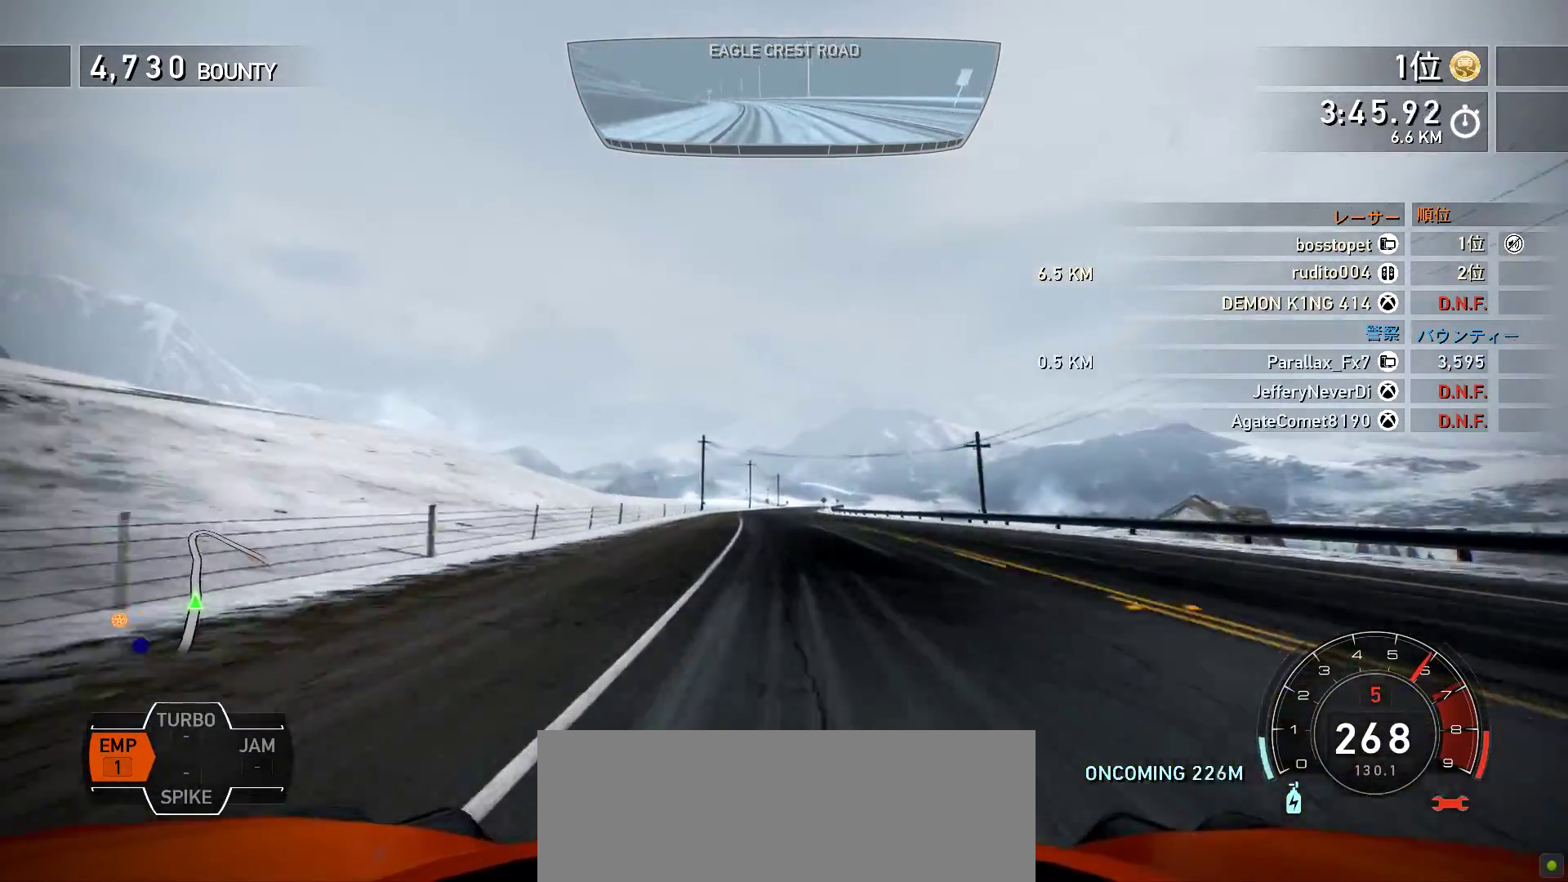
Gameplay with keyboard; each line is a JSON object with the keys held at the frame after it. "events" lists presses ("down") and releases ("up") of ".", "/", "0", "1", "2", "3", "4", "5", "6", "7", "8", "9", "a", "alt", "b", "c", "caps_lock", "comma", "ctrl", "d", "down", "e", "escape", "f", "f1", "f10", "f11", "f12", "f2", "f3", "f4", "f5", "f6", "f7", "f8", "f9", "g", "h", "i", "j", "k", "l", "left", "m", "minus", "n", "o", "p", "q", "r", "return", "right", "s", "semicolon", "shift", "space", "t", "tab", "u", "up", "v", "w", "x", "y" and "z" between this image and that frame as [ms after this image, input, new state], when the widget could be followed in between. No other keys are recorded. Mouse input is not recorded.
{"keys": ["k"], "events": [[33, "s", "up"]]}
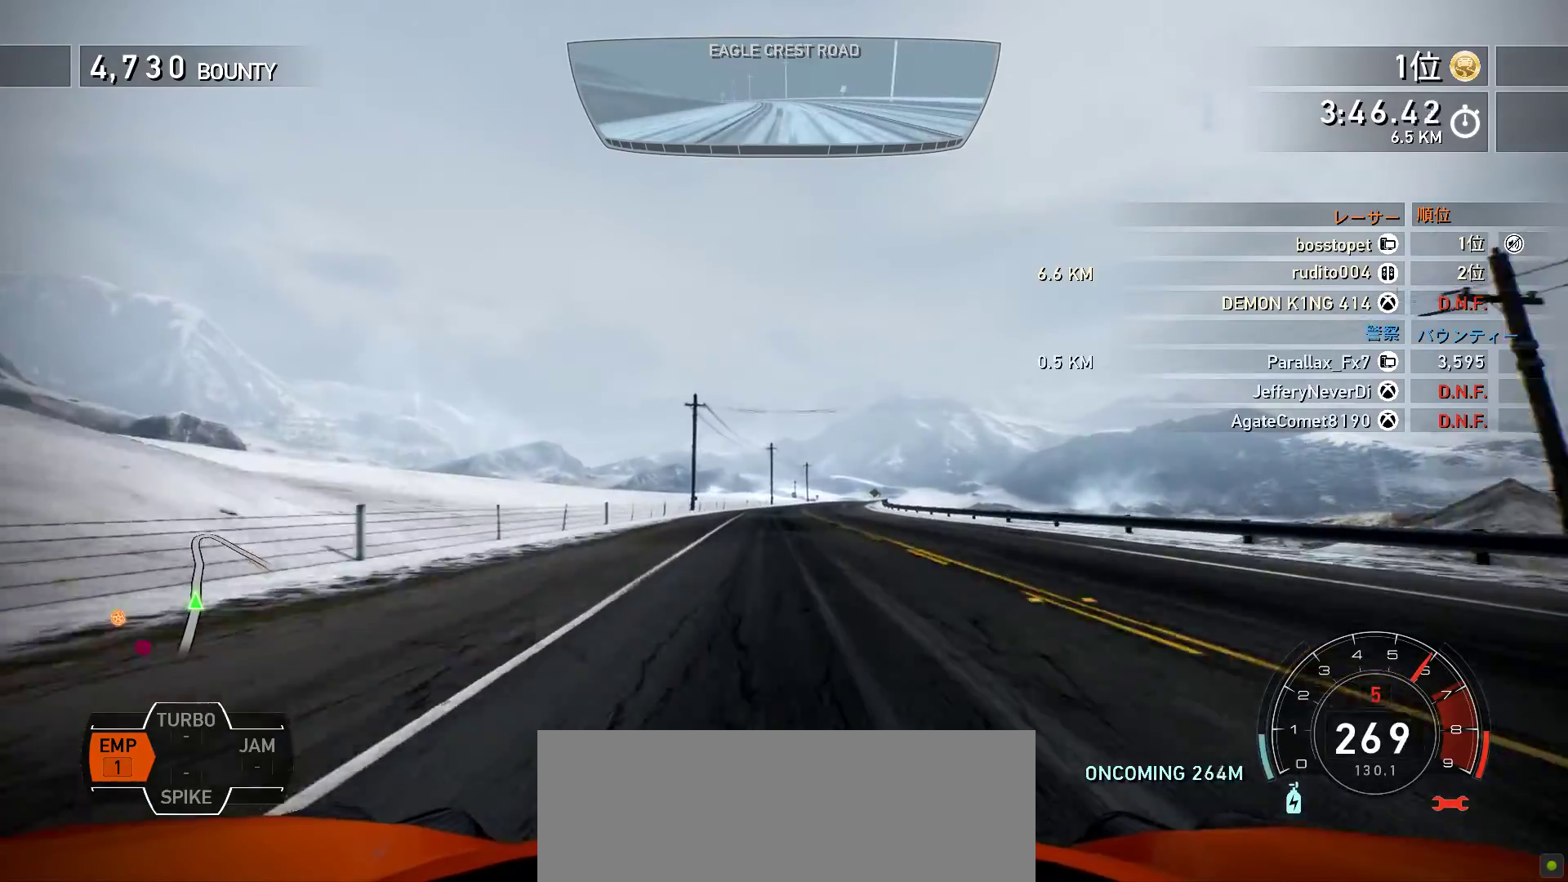
{"keys": ["k"], "events": []}
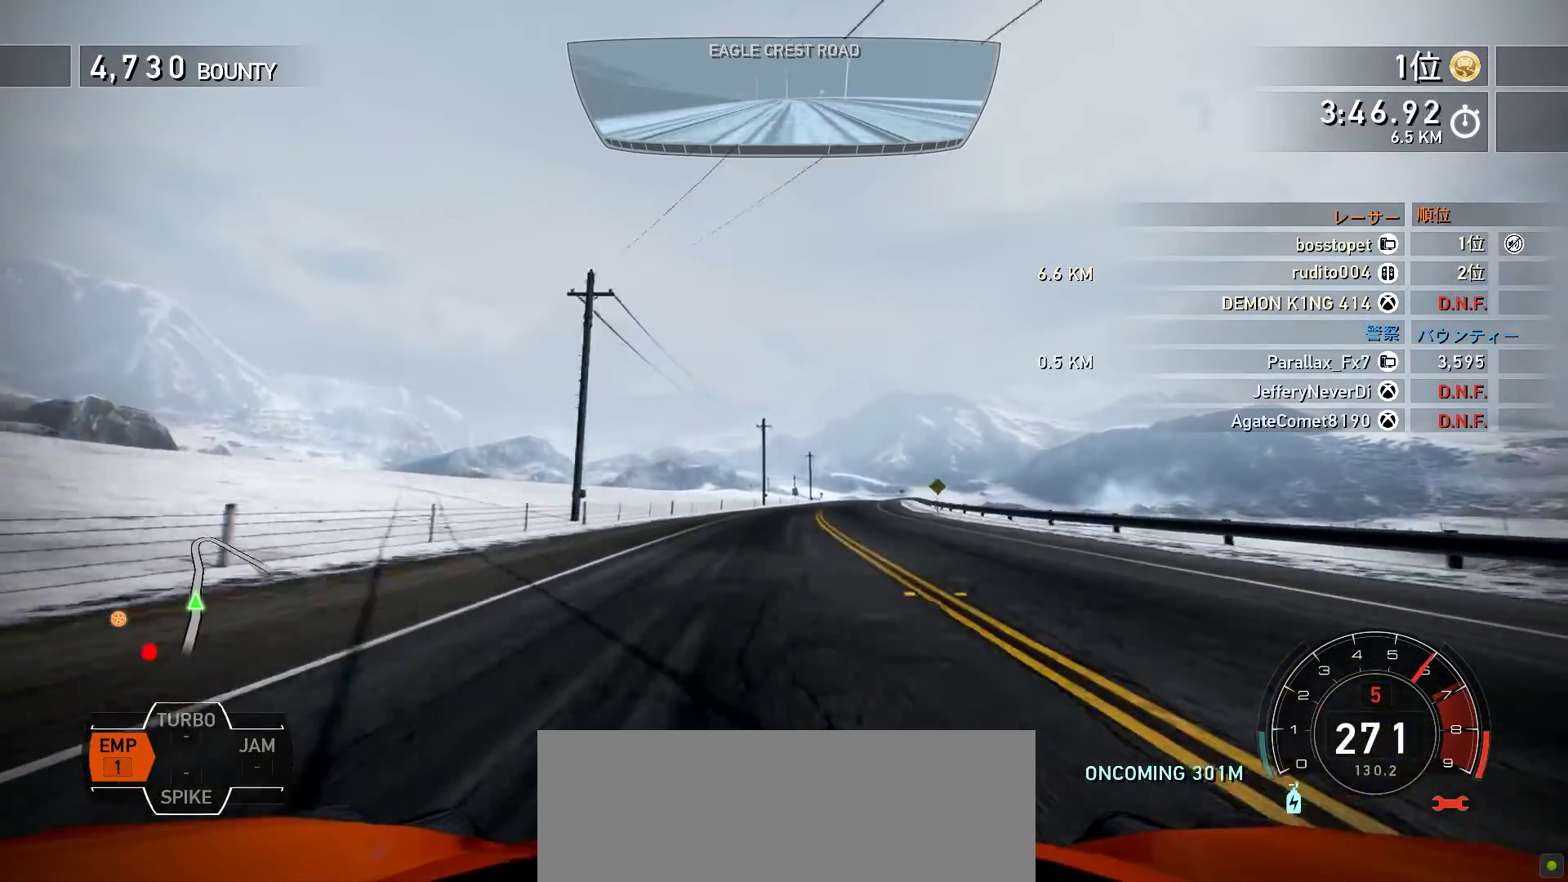
{"keys": ["f", "k"], "events": [[50, "f", "down"], [217, "f", "up"], [317, "f", "down"]]}
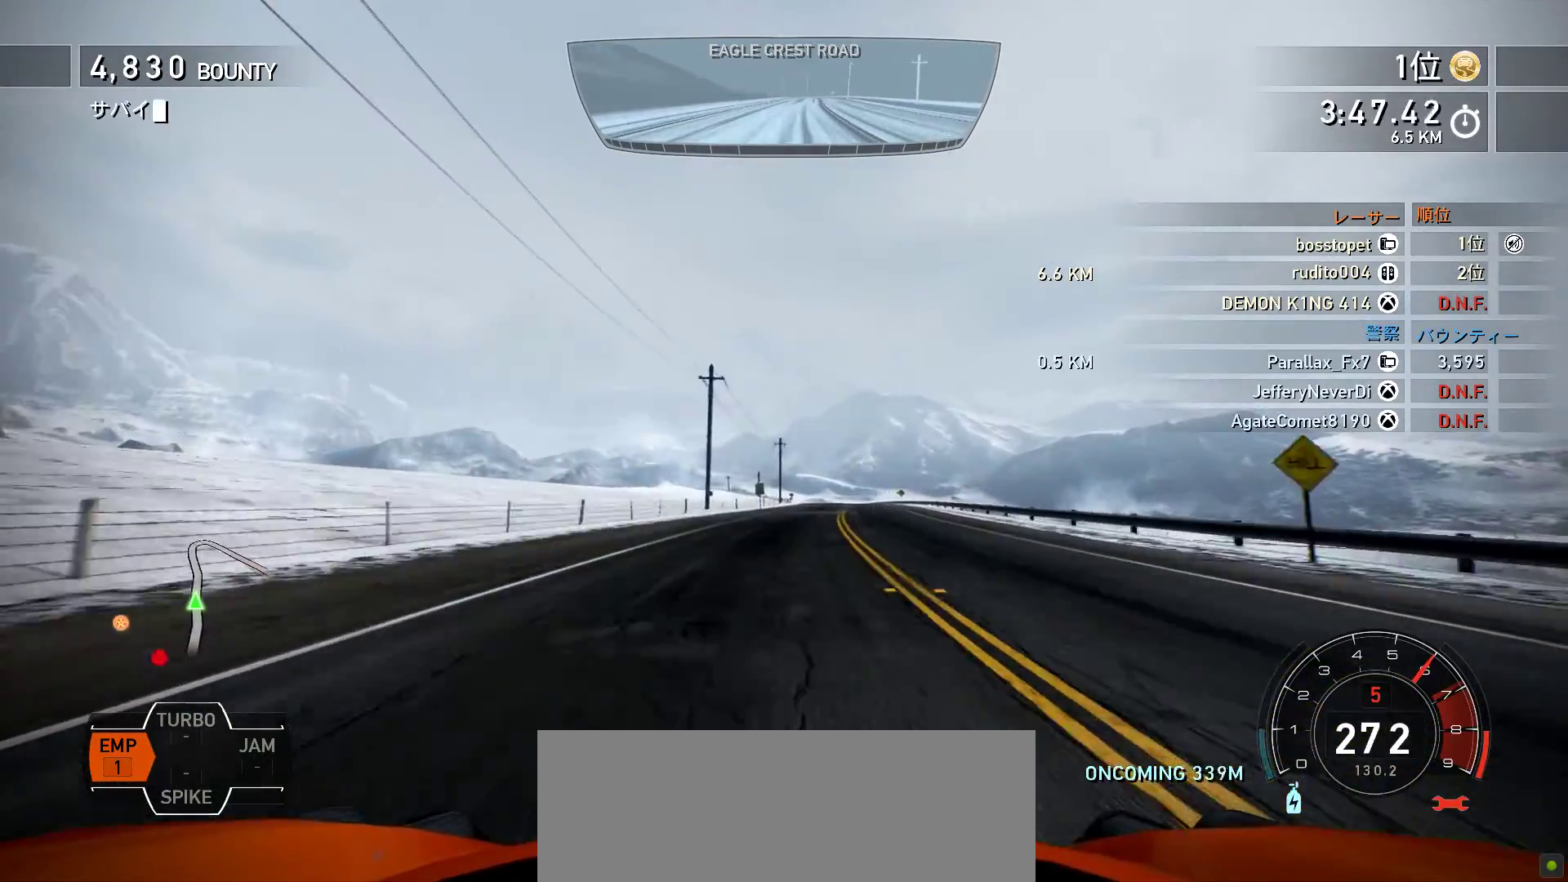
{"keys": ["k"], "events": [[50, "f", "up"], [150, "f", "down"], [283, "f", "up"]]}
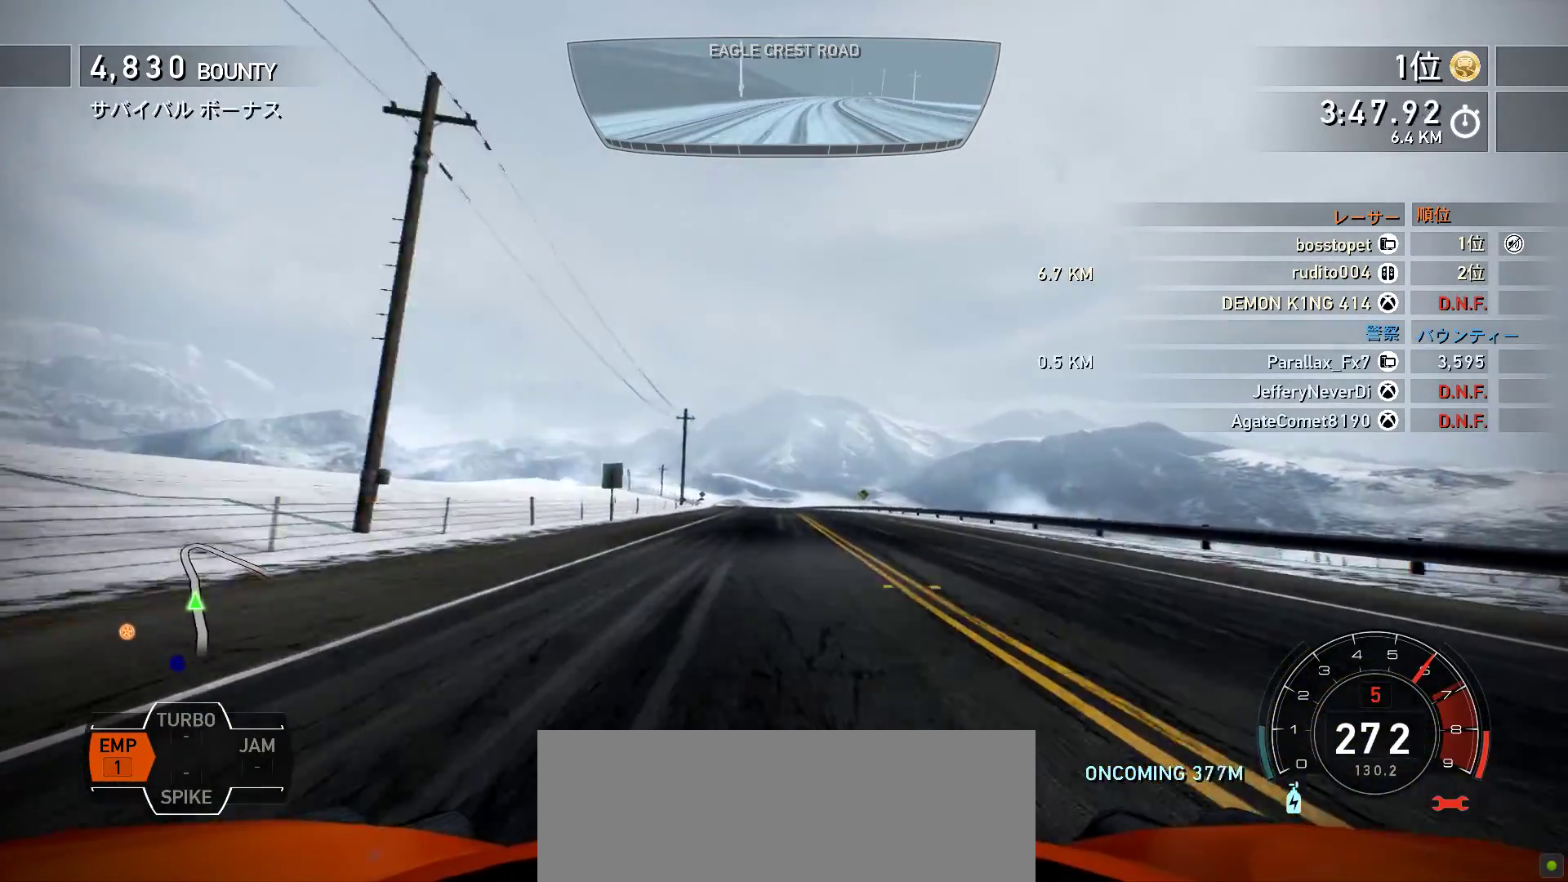
{"keys": ["k"], "events": [[200, "s", "down"], [483, "s", "up"]]}
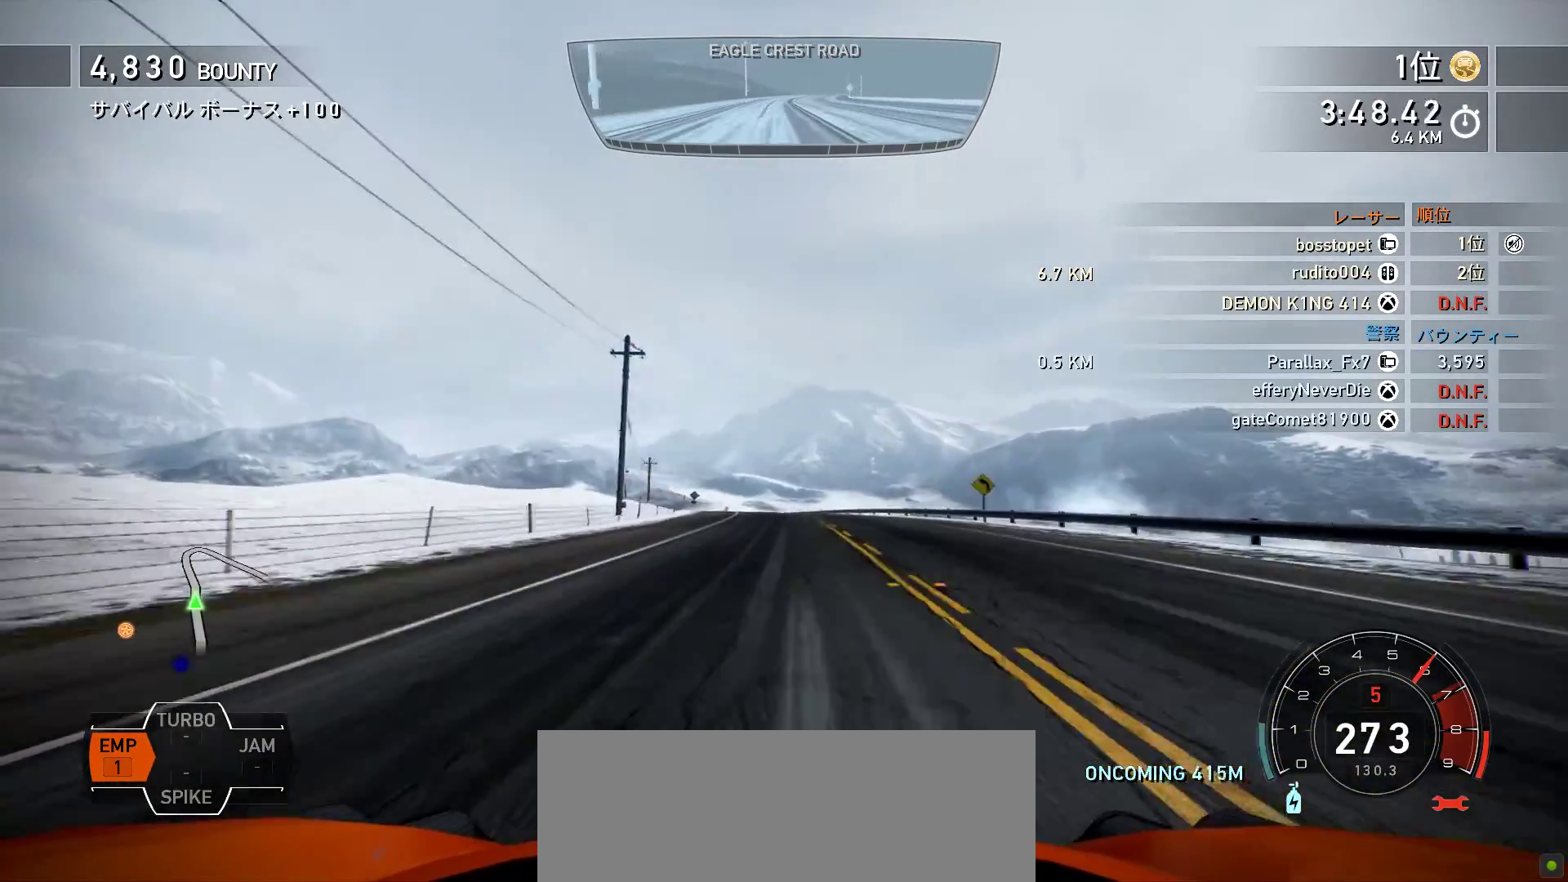
{"keys": ["k", "s"], "events": [[167, "s", "down"], [267, "s", "up"], [383, "s", "down"]]}
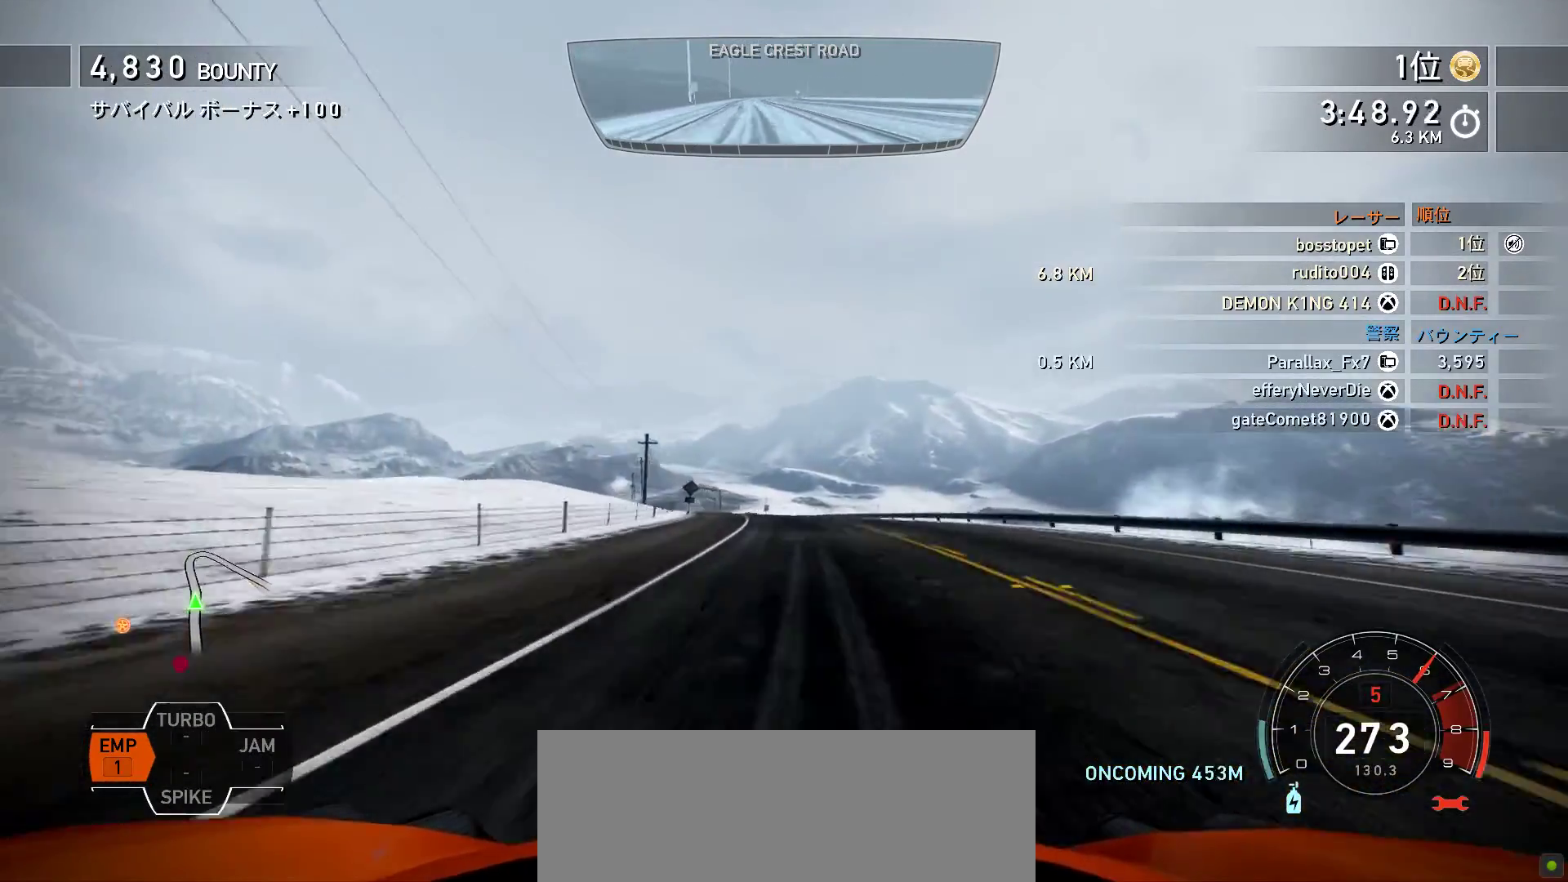
{"keys": ["k", "s"], "events": [[50, "s", "up"], [267, "s", "down"], [400, "s", "up"], [500, "s", "down"]]}
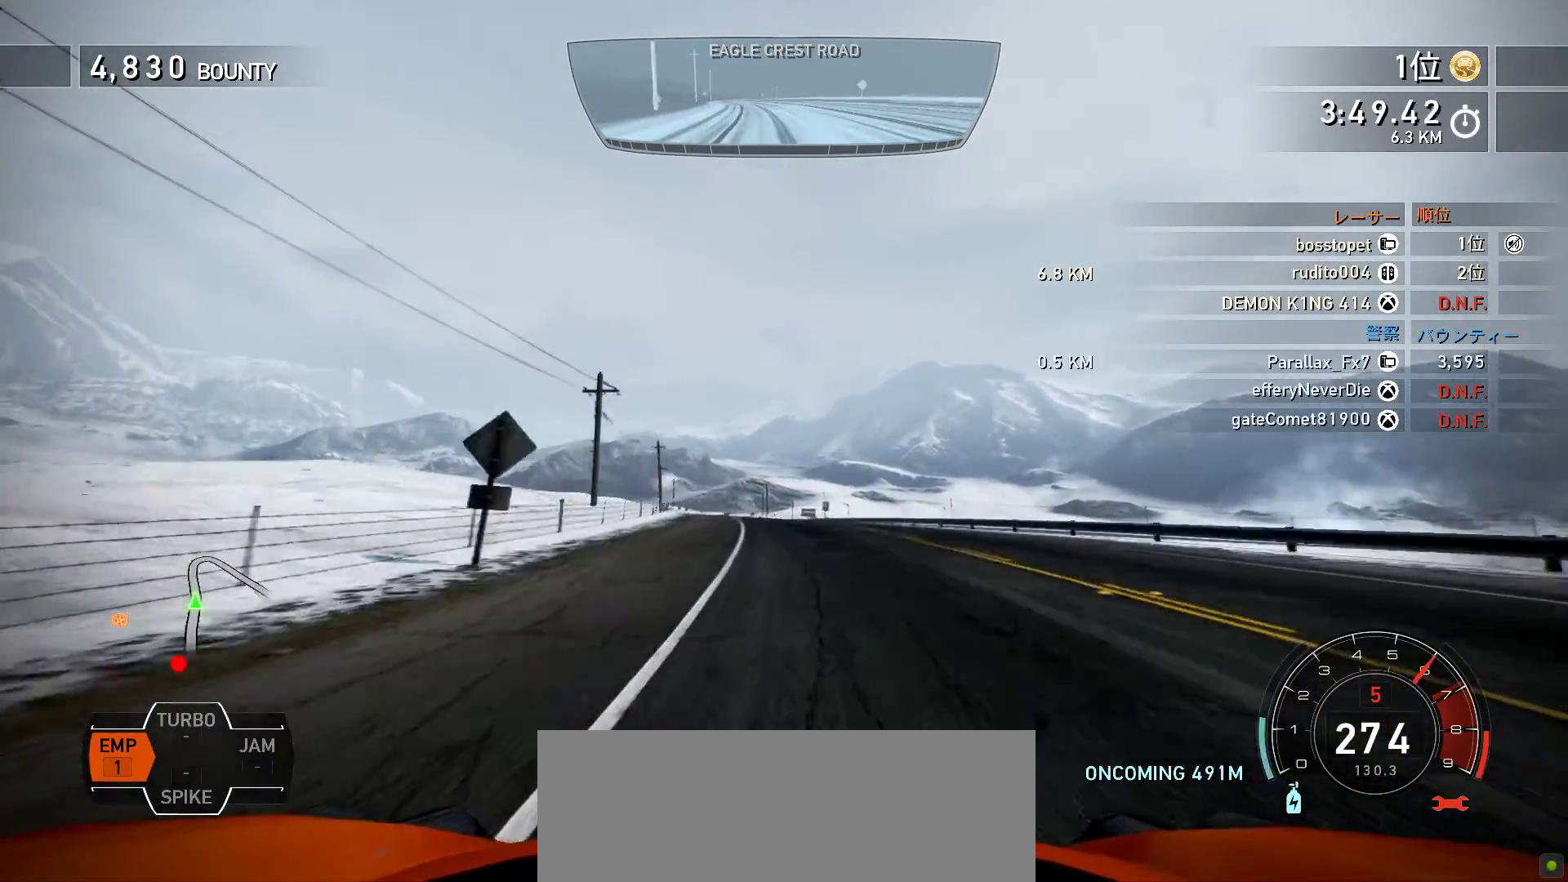
{"keys": ["k", "s"], "events": [[250, "s", "up"], [483, "s", "down"]]}
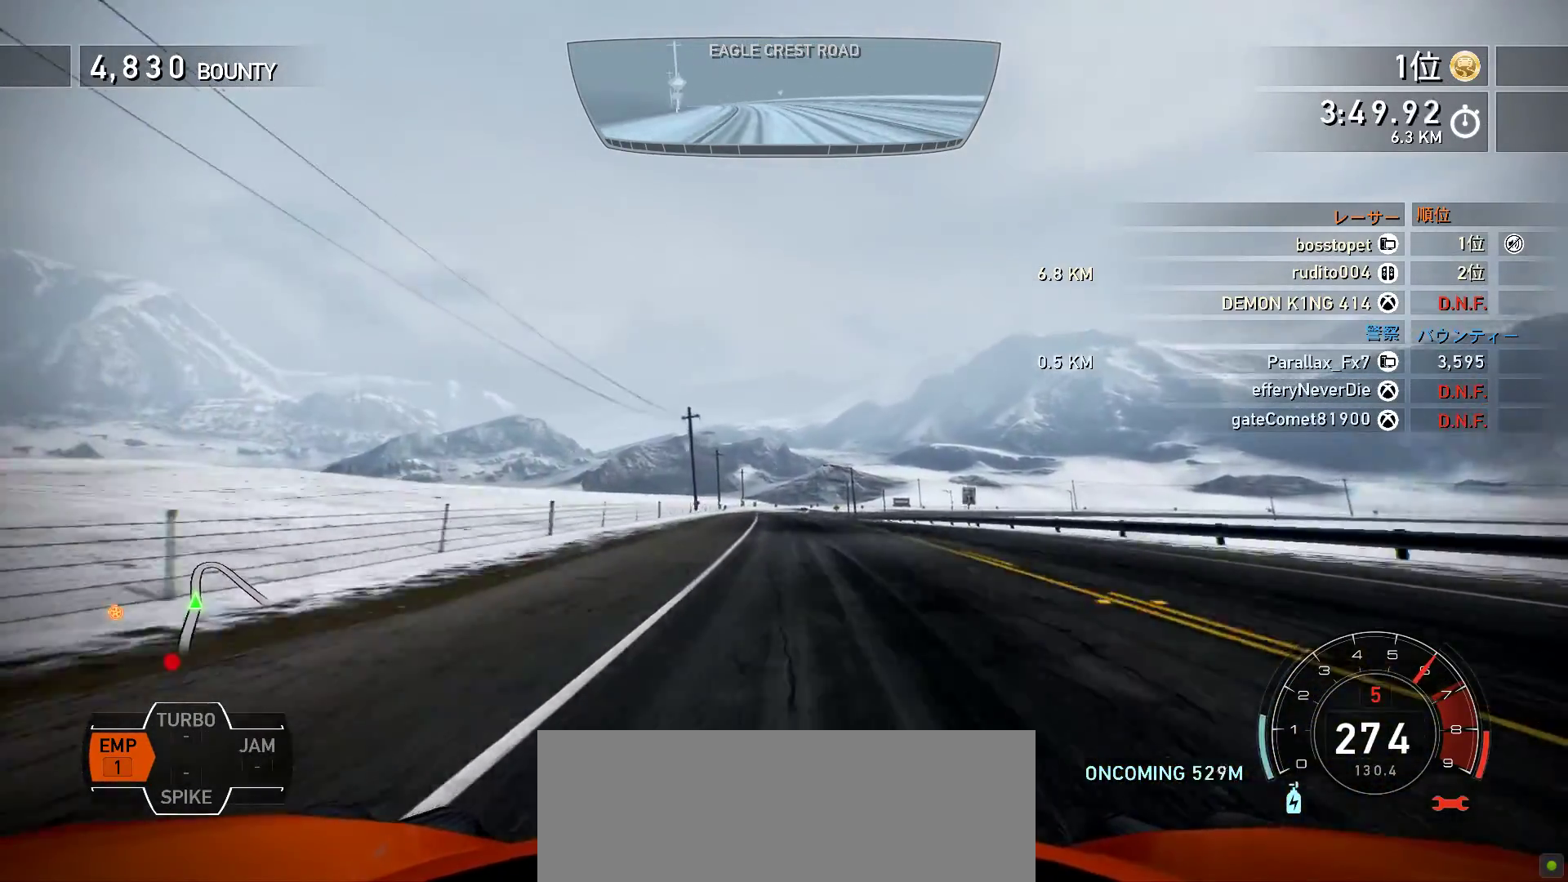
{"keys": ["k"], "events": [[67, "s", "up"], [267, "f", "down"], [350, "f", "up"]]}
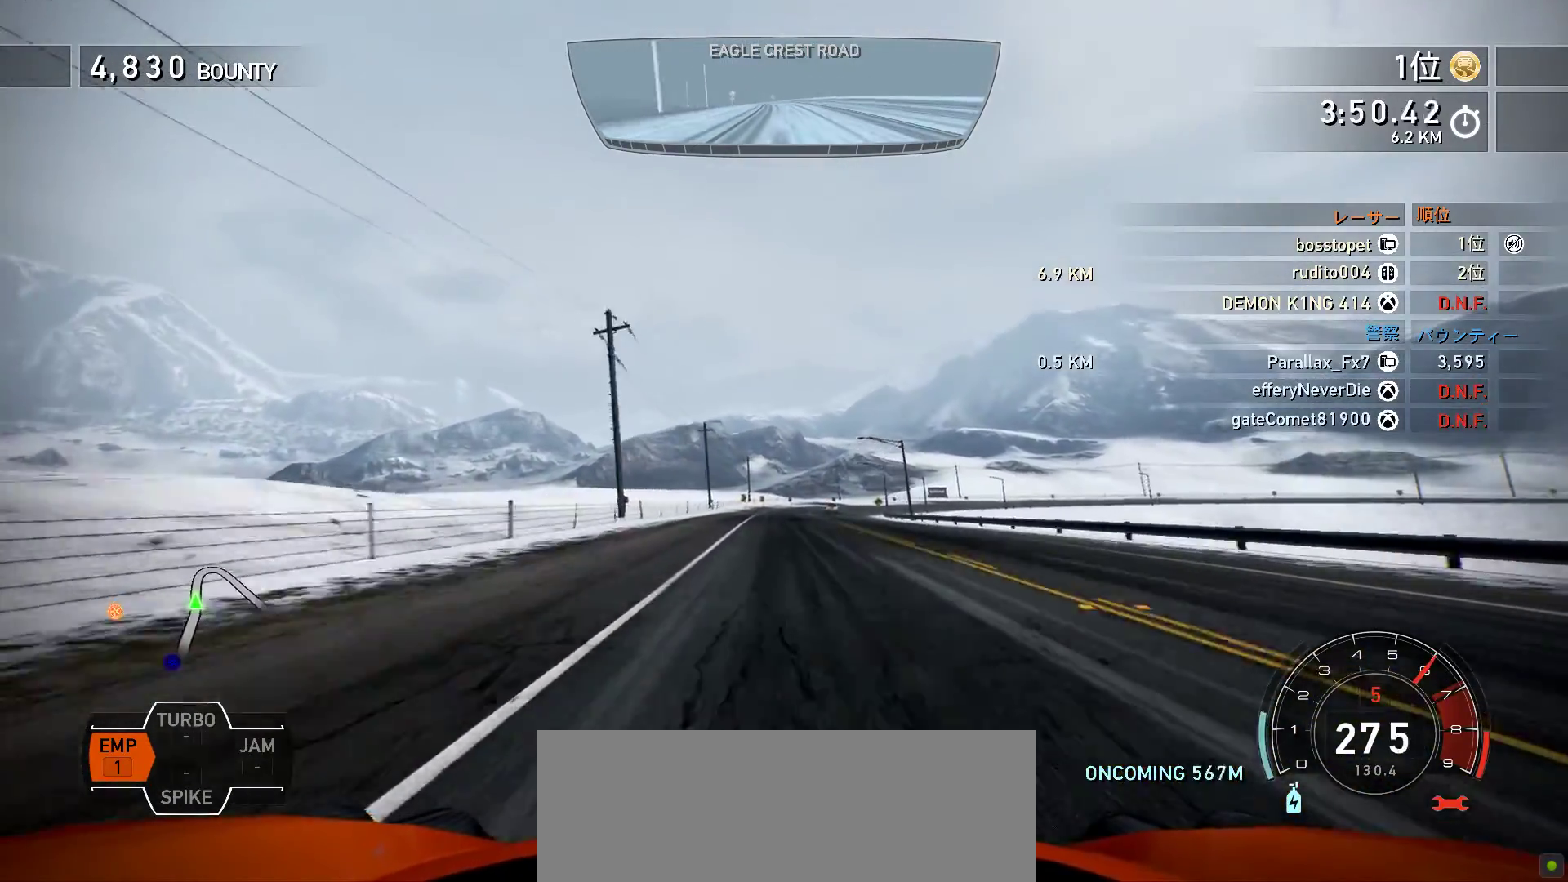
{"keys": ["k"], "events": [[100, "s", "down"], [233, "s", "up"]]}
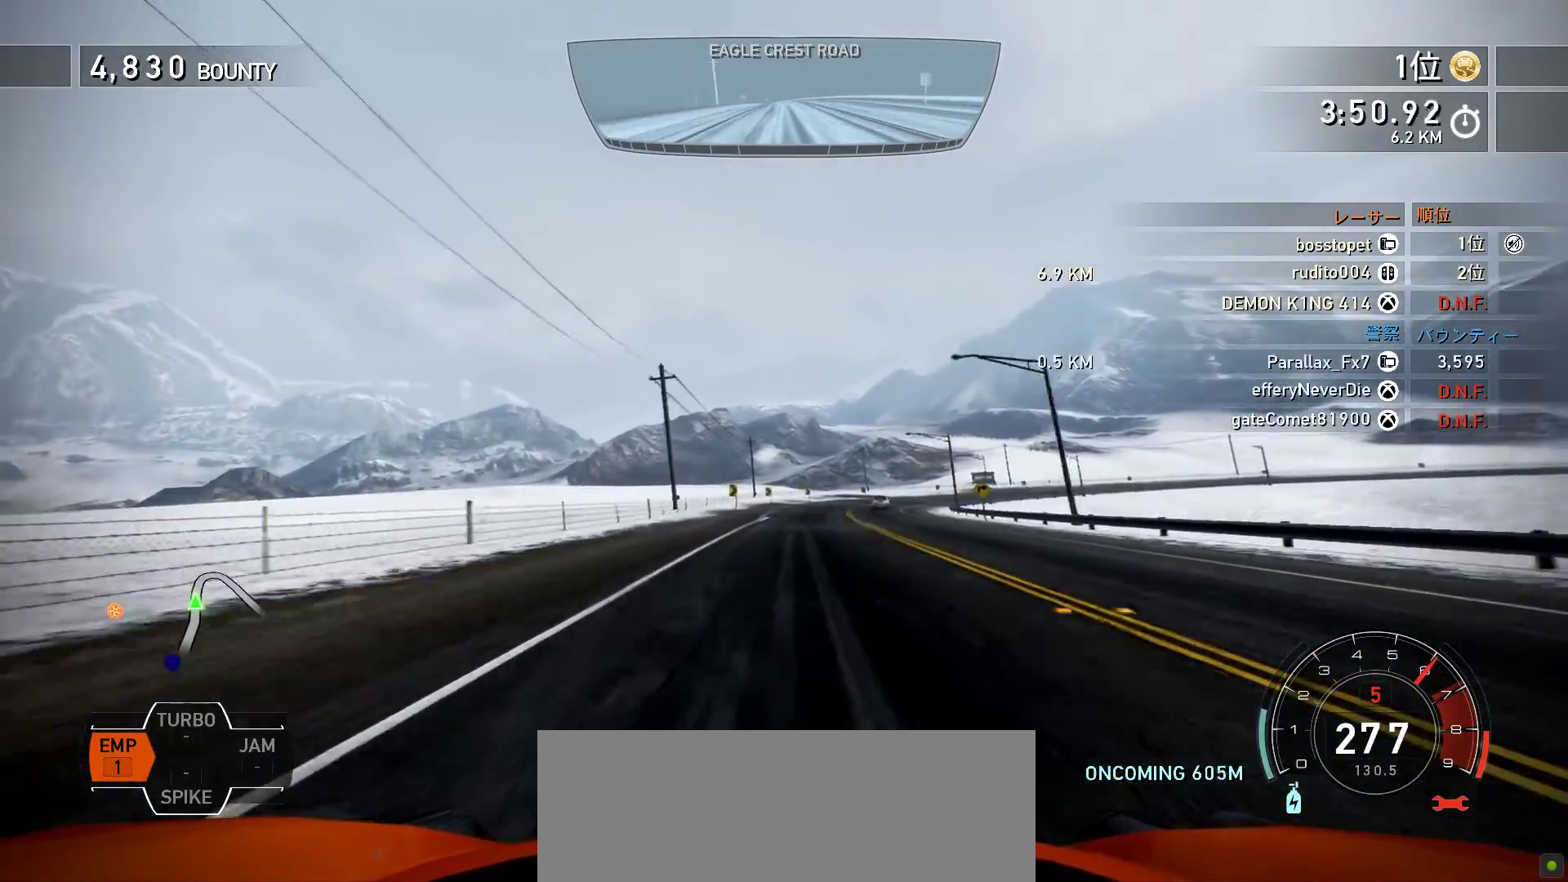
{"keys": ["f", "k"], "events": [[17, "s", "down"], [117, "f", "down"], [117, "s", "up"], [300, "k", "up"], [350, "k", "down"]]}
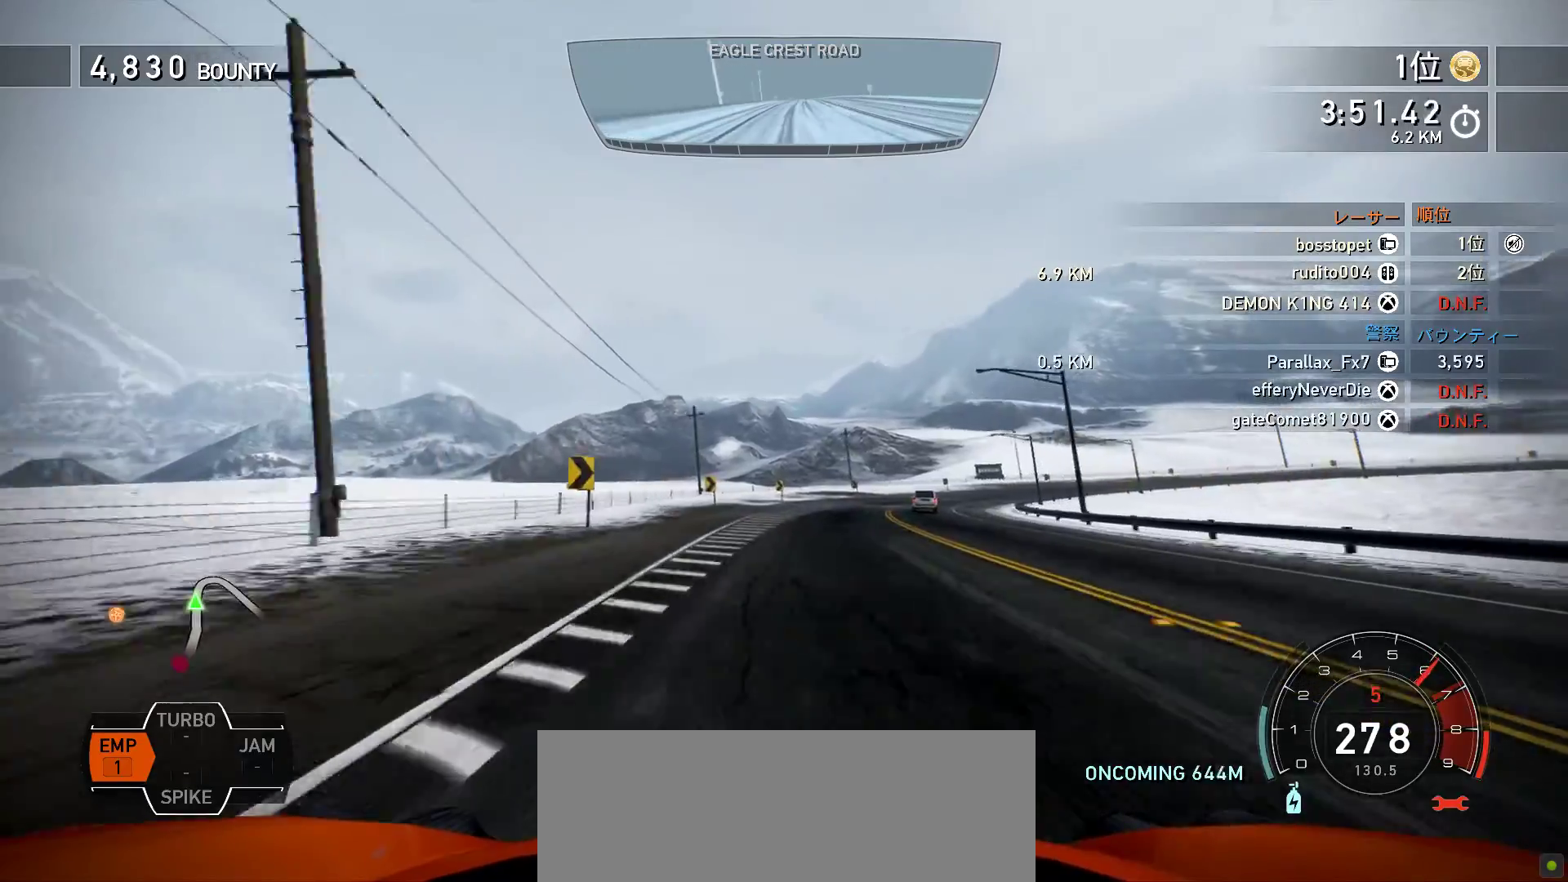
{"keys": ["f", "k"], "events": []}
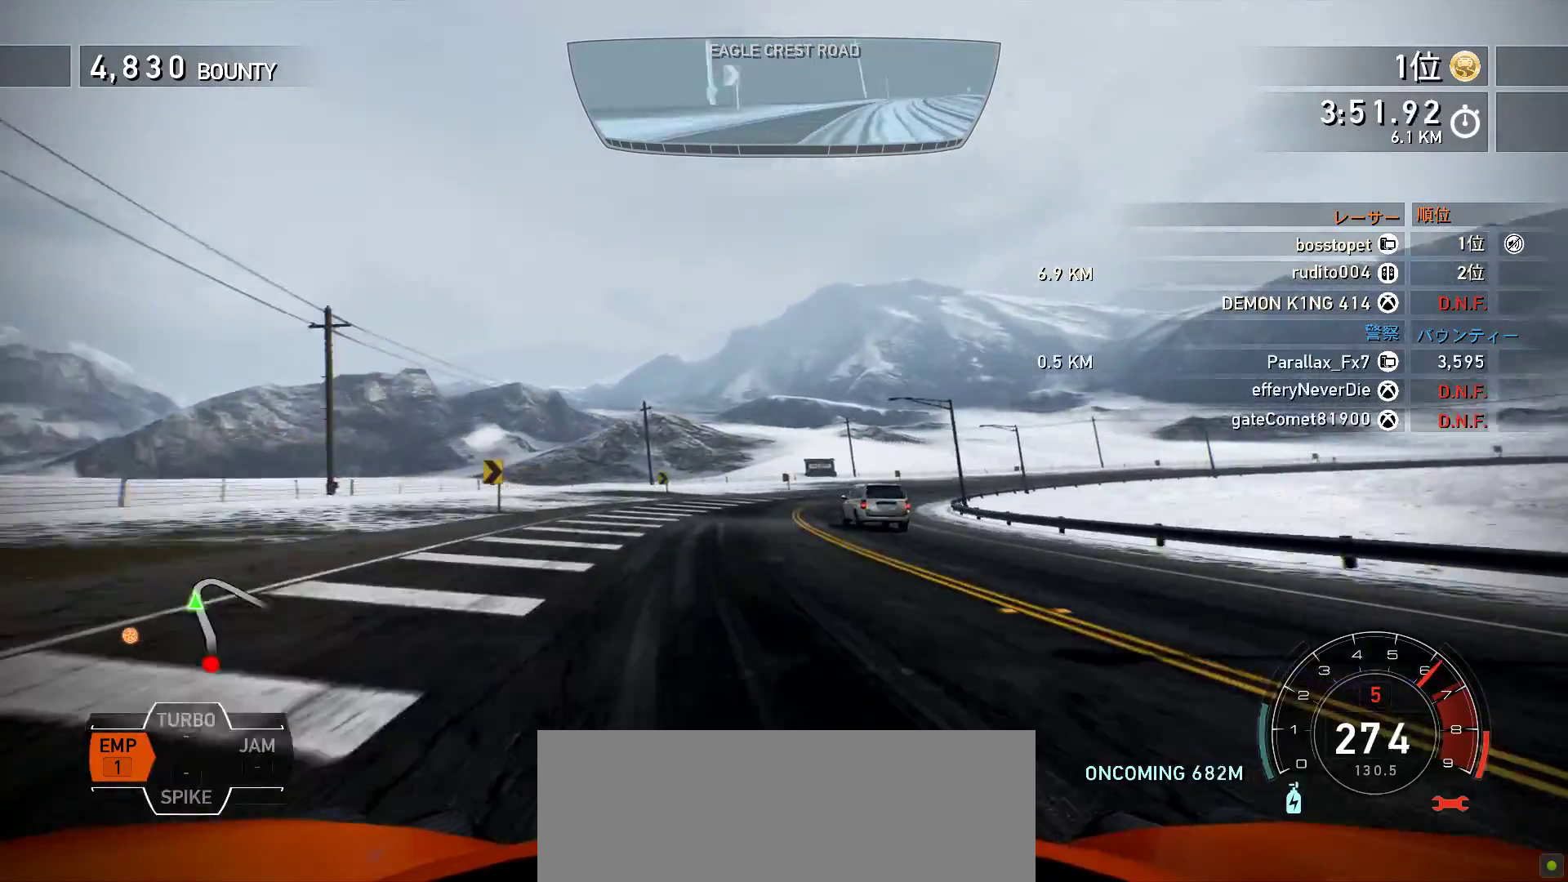
{"keys": ["k", "s"], "events": [[467, "s", "down"], [500, "f", "up"]]}
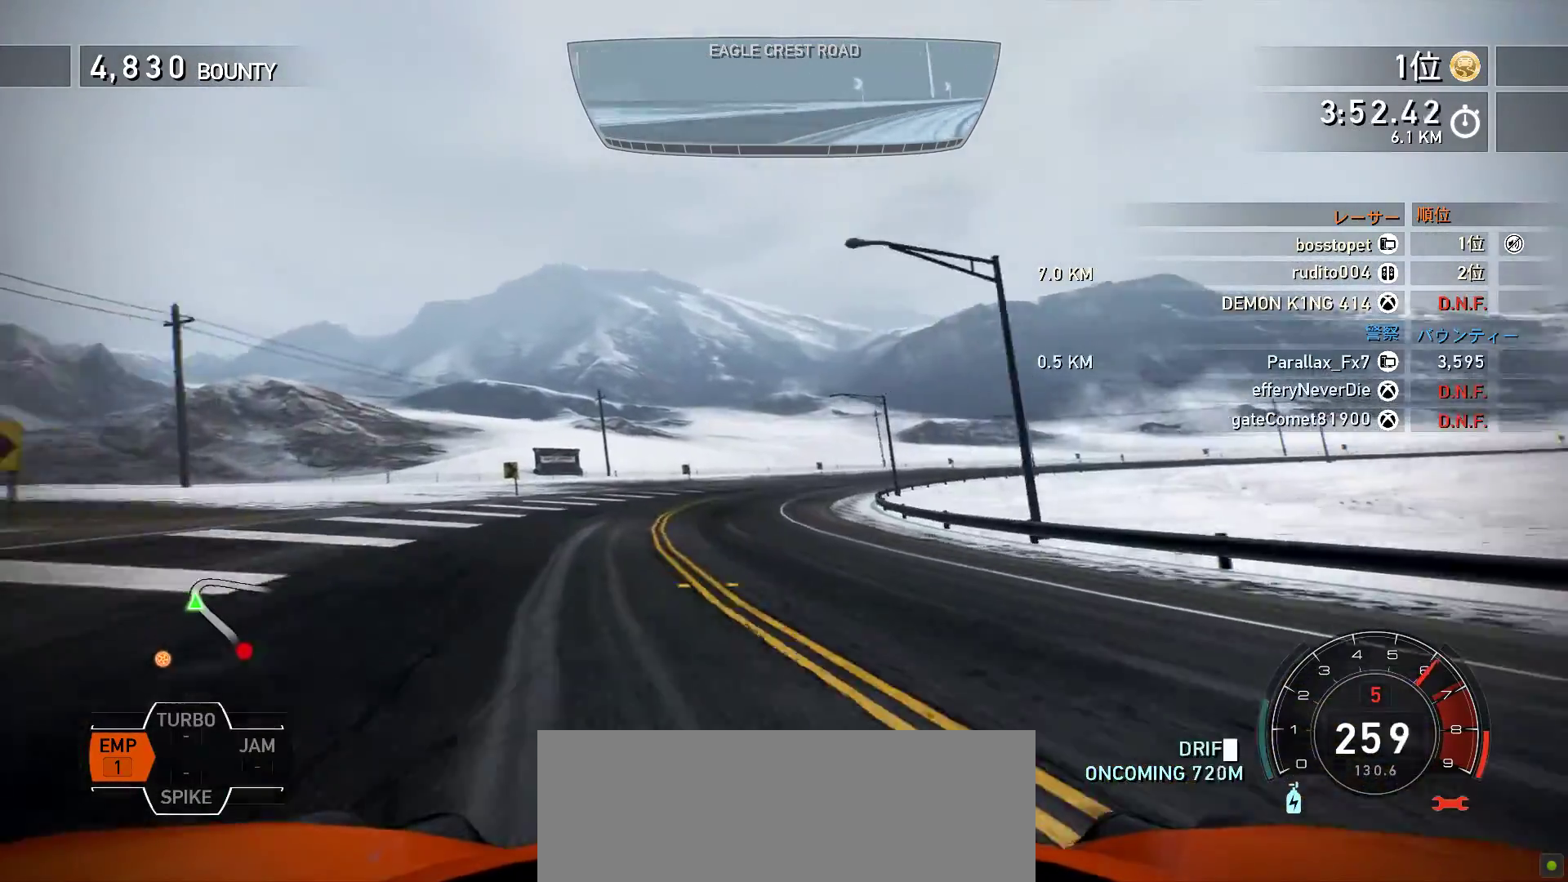
{"keys": ["f", "k"], "events": [[117, "f", "down"], [117, "s", "up"]]}
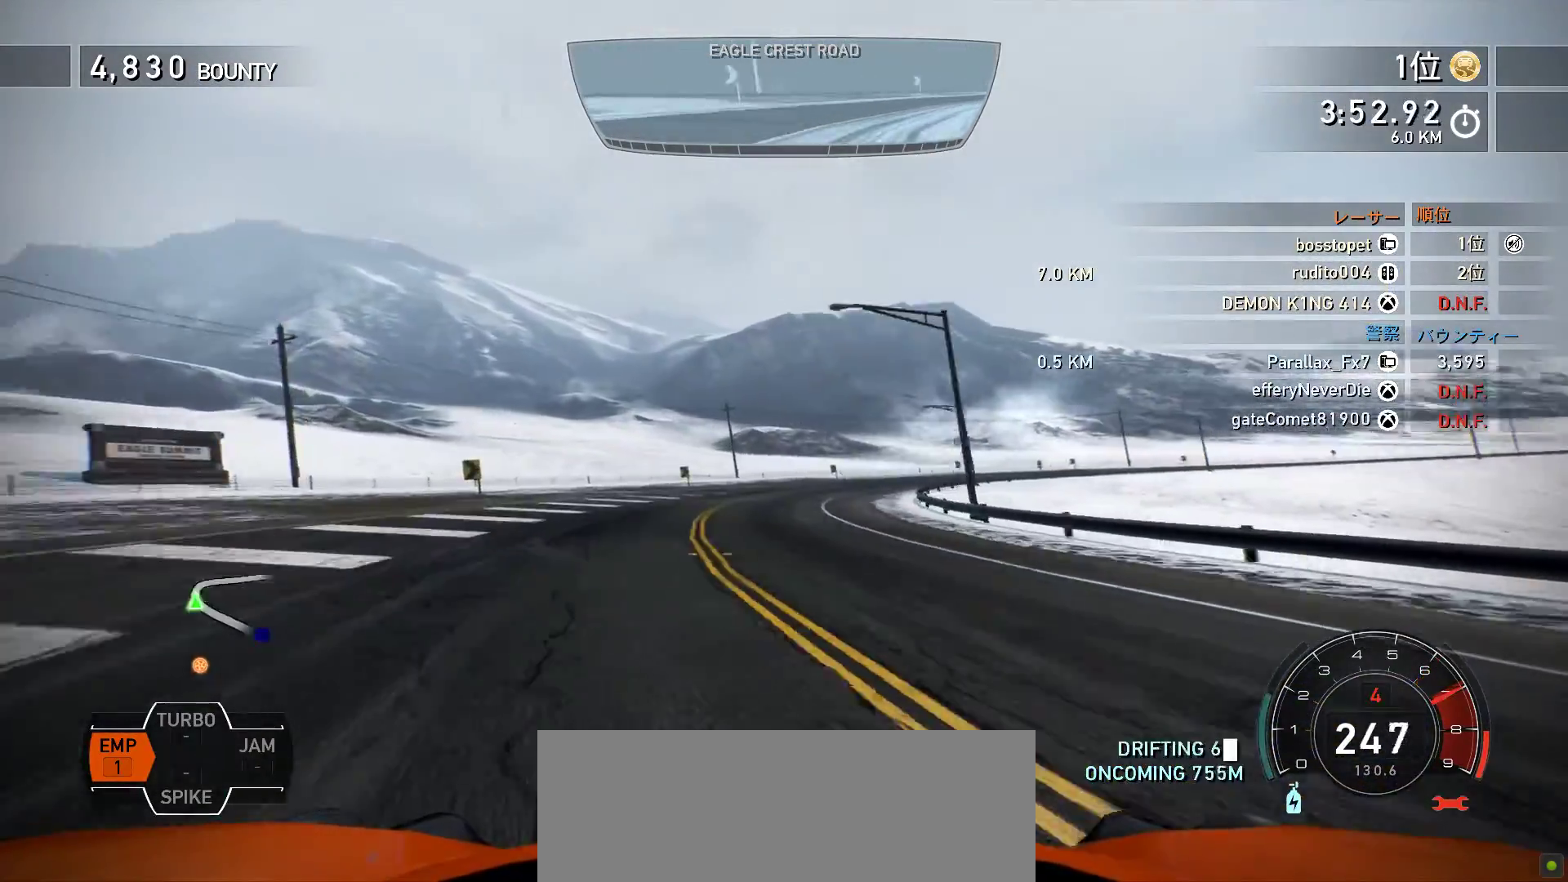
{"keys": ["k"], "events": [[467, "f", "up"]]}
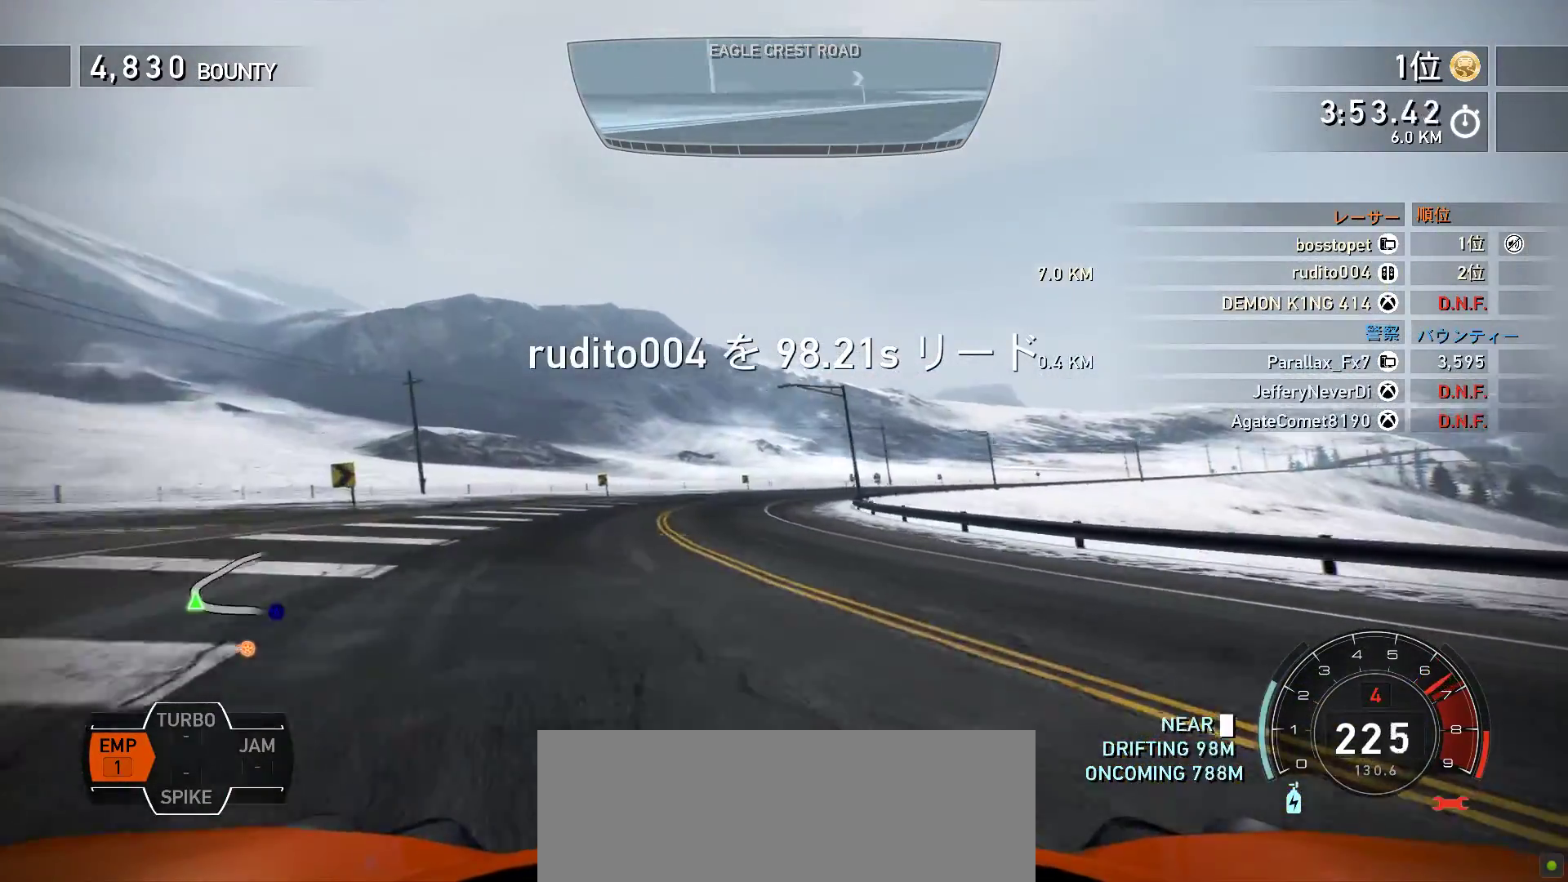
{"keys": ["k"], "events": [[150, "s", "down"], [283, "s", "up"]]}
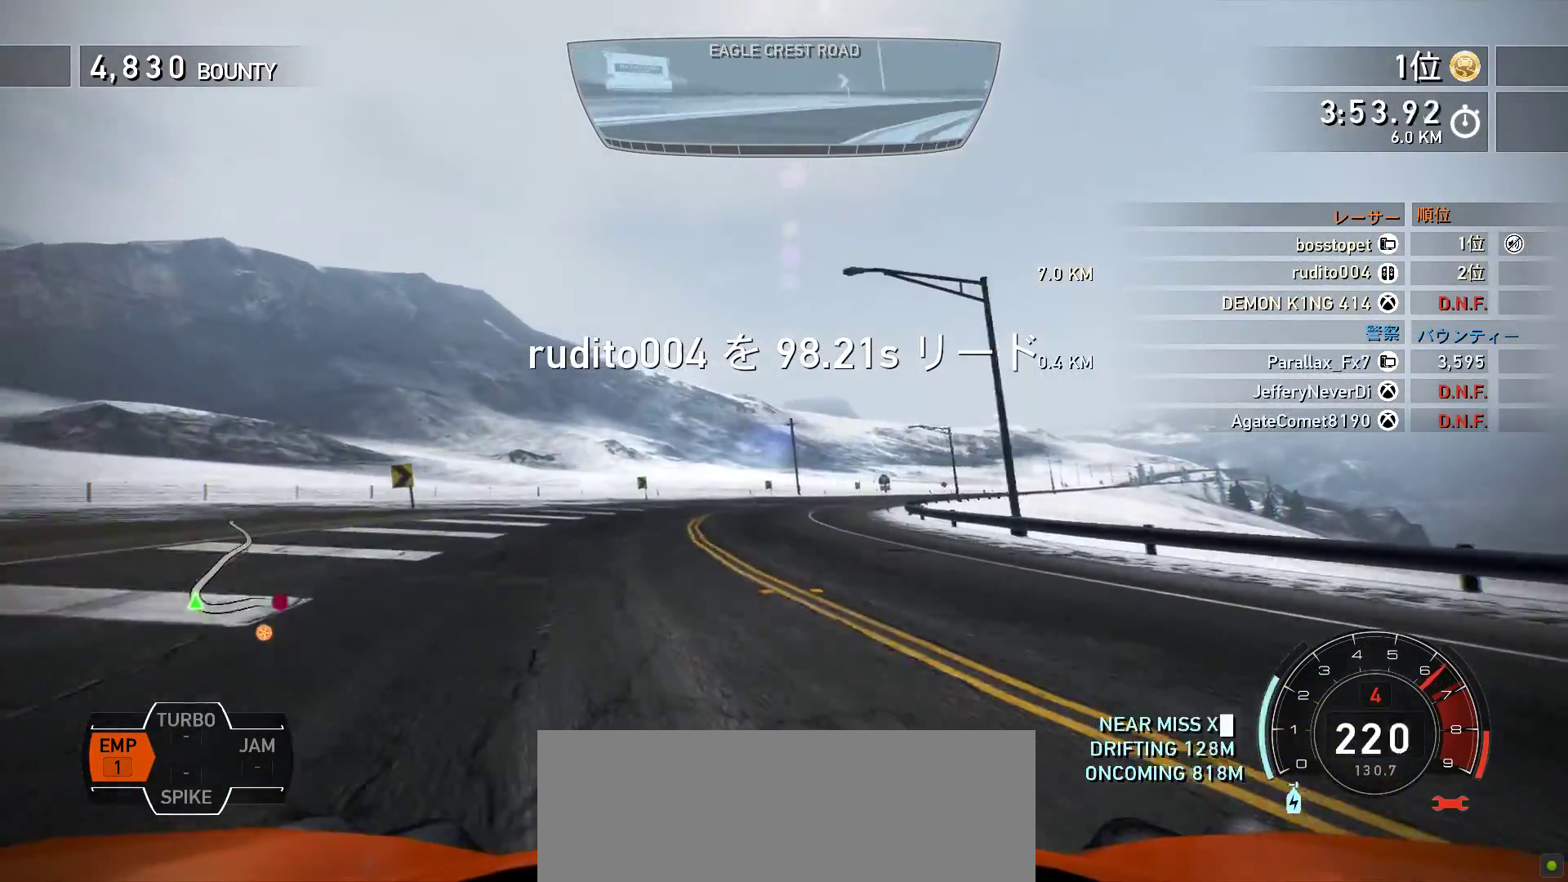
{"keys": ["k"], "events": [[100, "f", "down"], [450, "f", "up"]]}
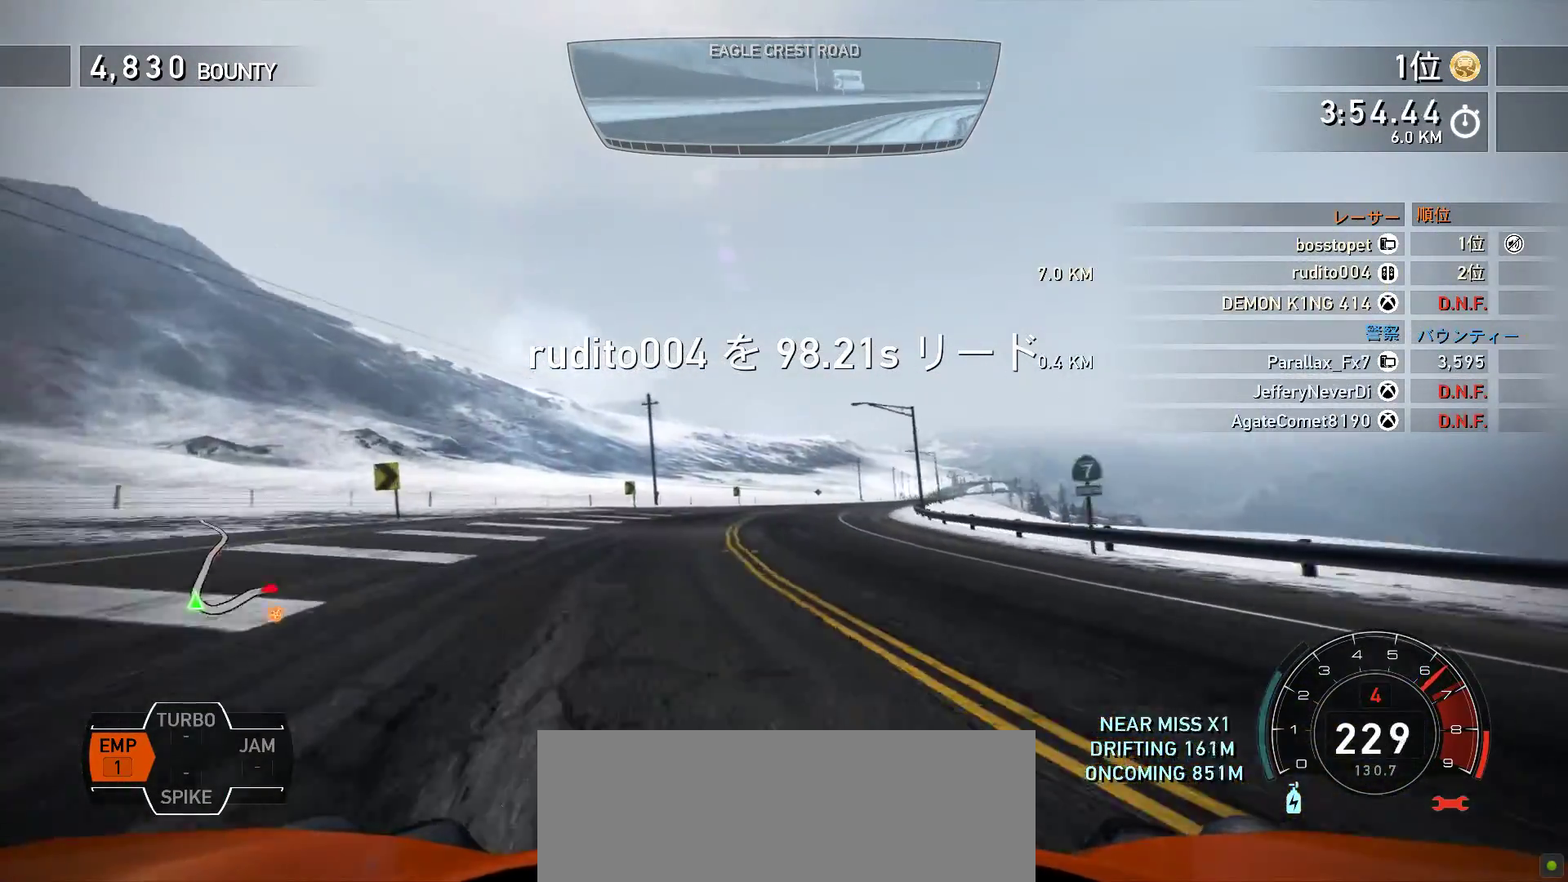
{"keys": ["k"], "events": [[217, "s", "down"], [400, "s", "up"]]}
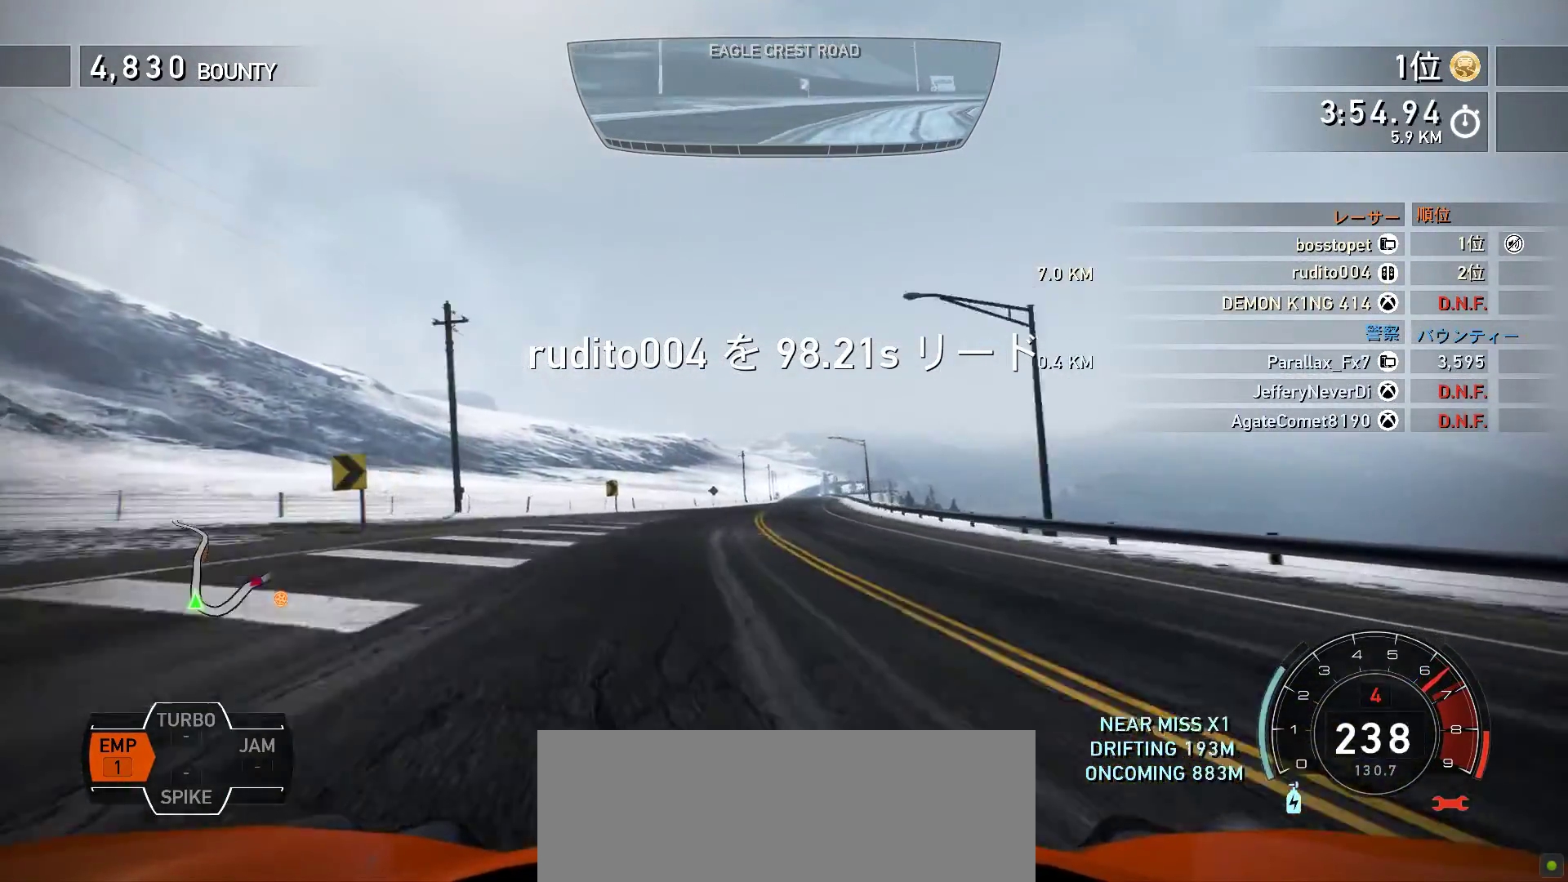
{"keys": ["k"], "events": [[150, "f", "down"], [233, "f", "up"]]}
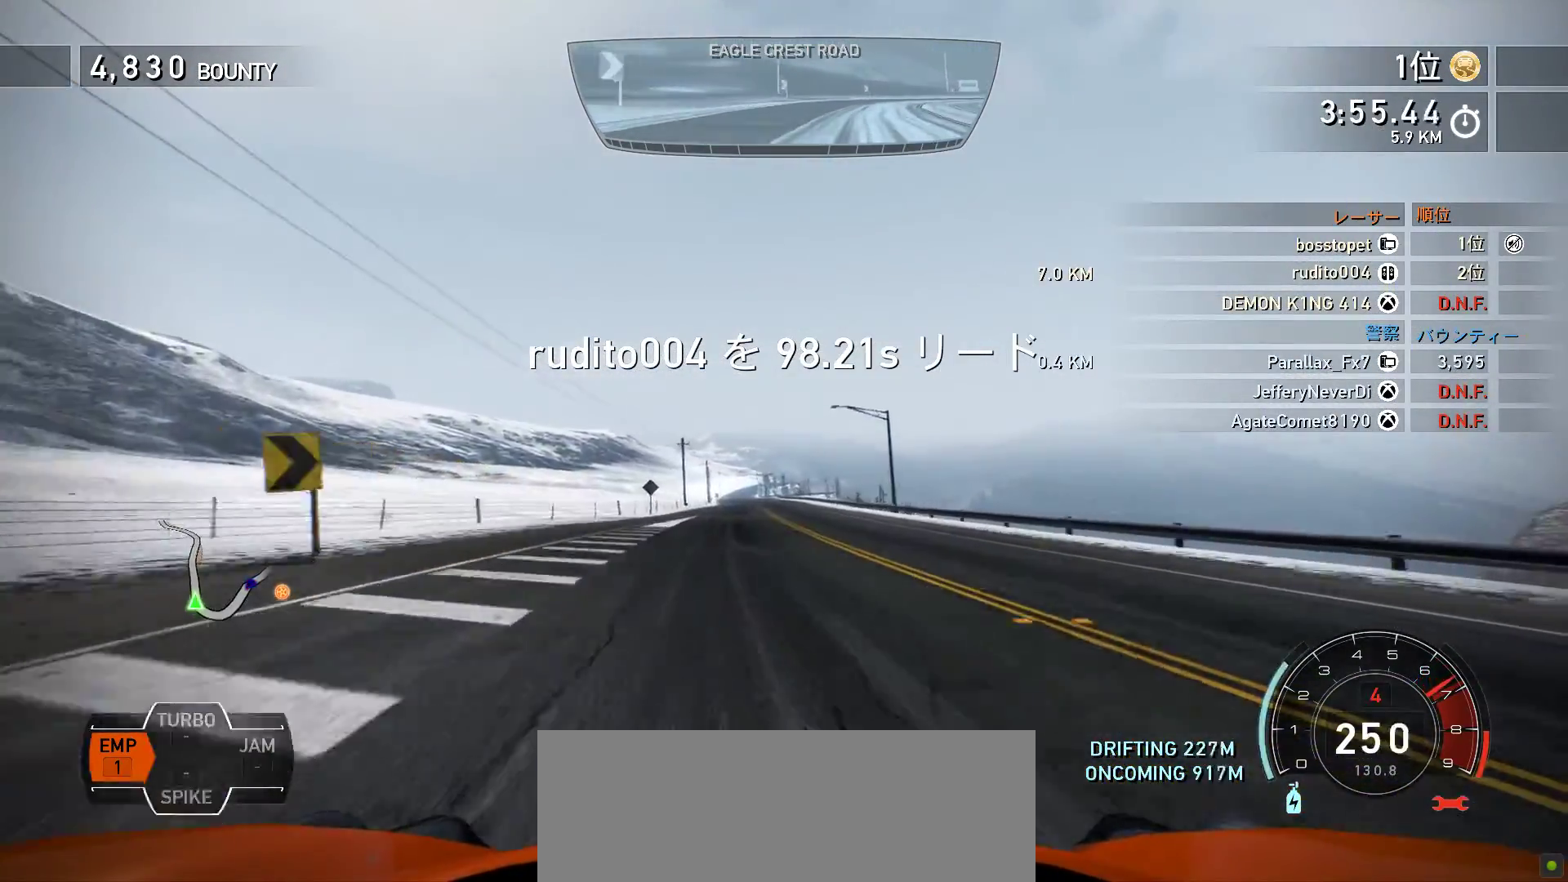
{"keys": ["k"], "events": [[150, "s", "down"], [400, "s", "up"]]}
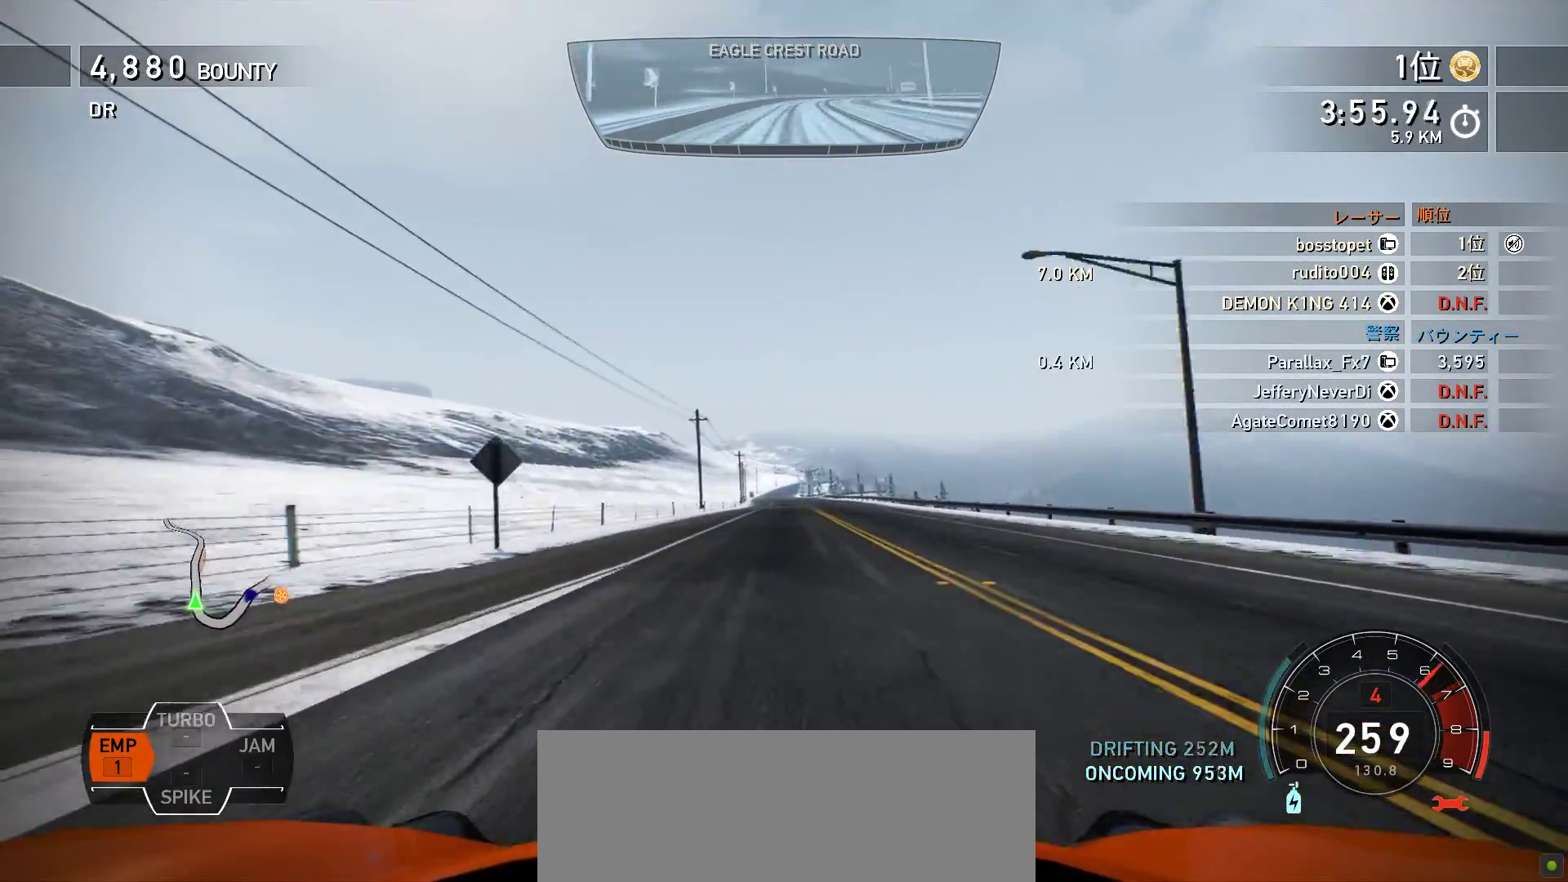
{"keys": ["k", "space"], "events": [[350, "s", "down"], [367, "space", "down"], [433, "s", "up"]]}
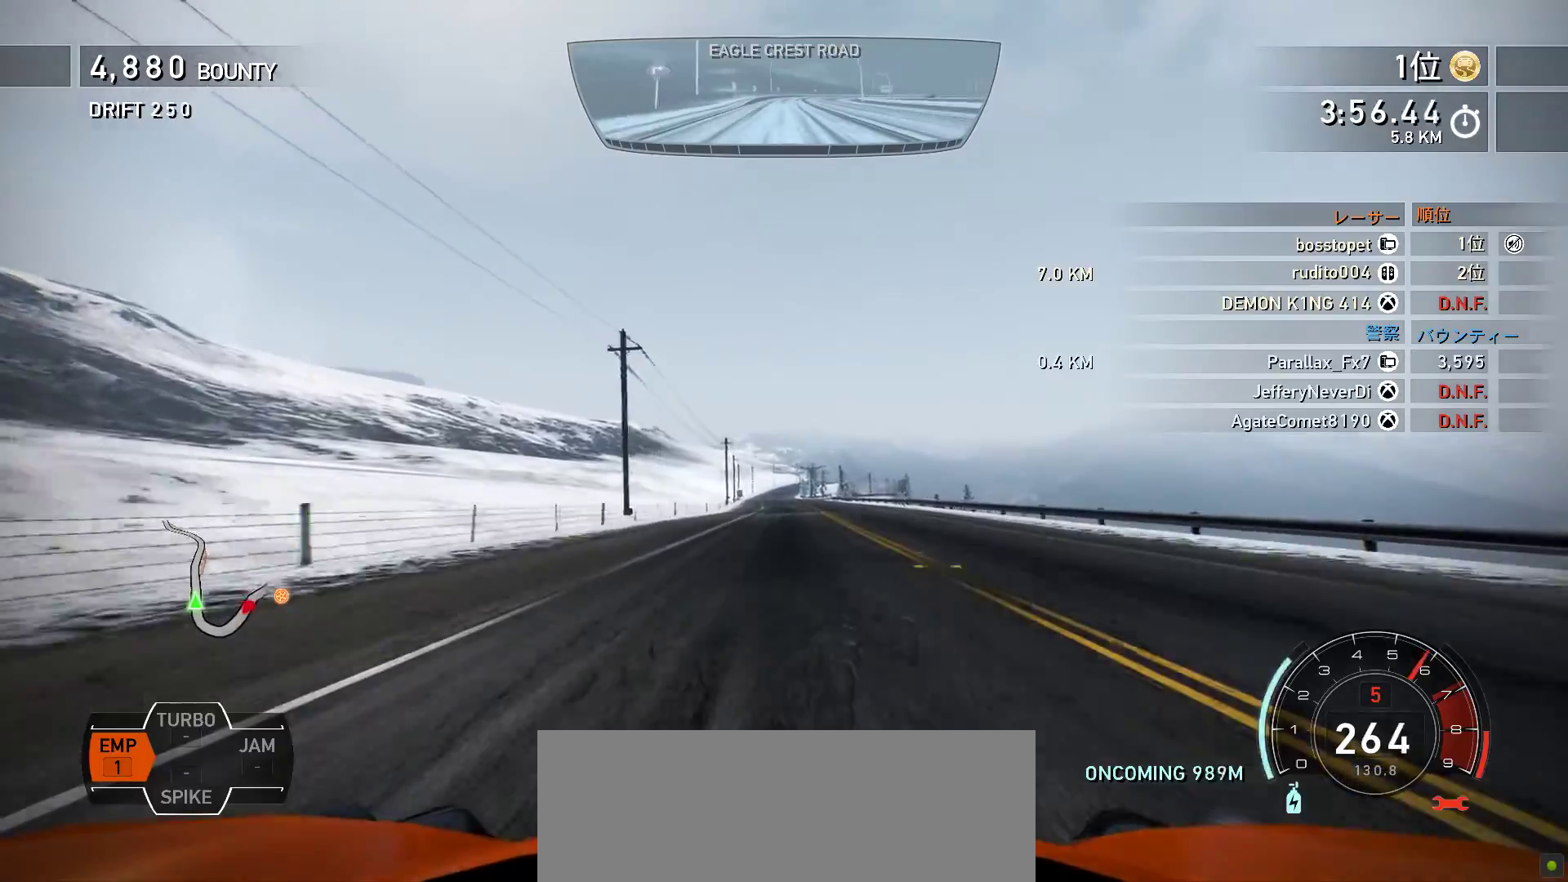
{"keys": ["k", "space"], "events": []}
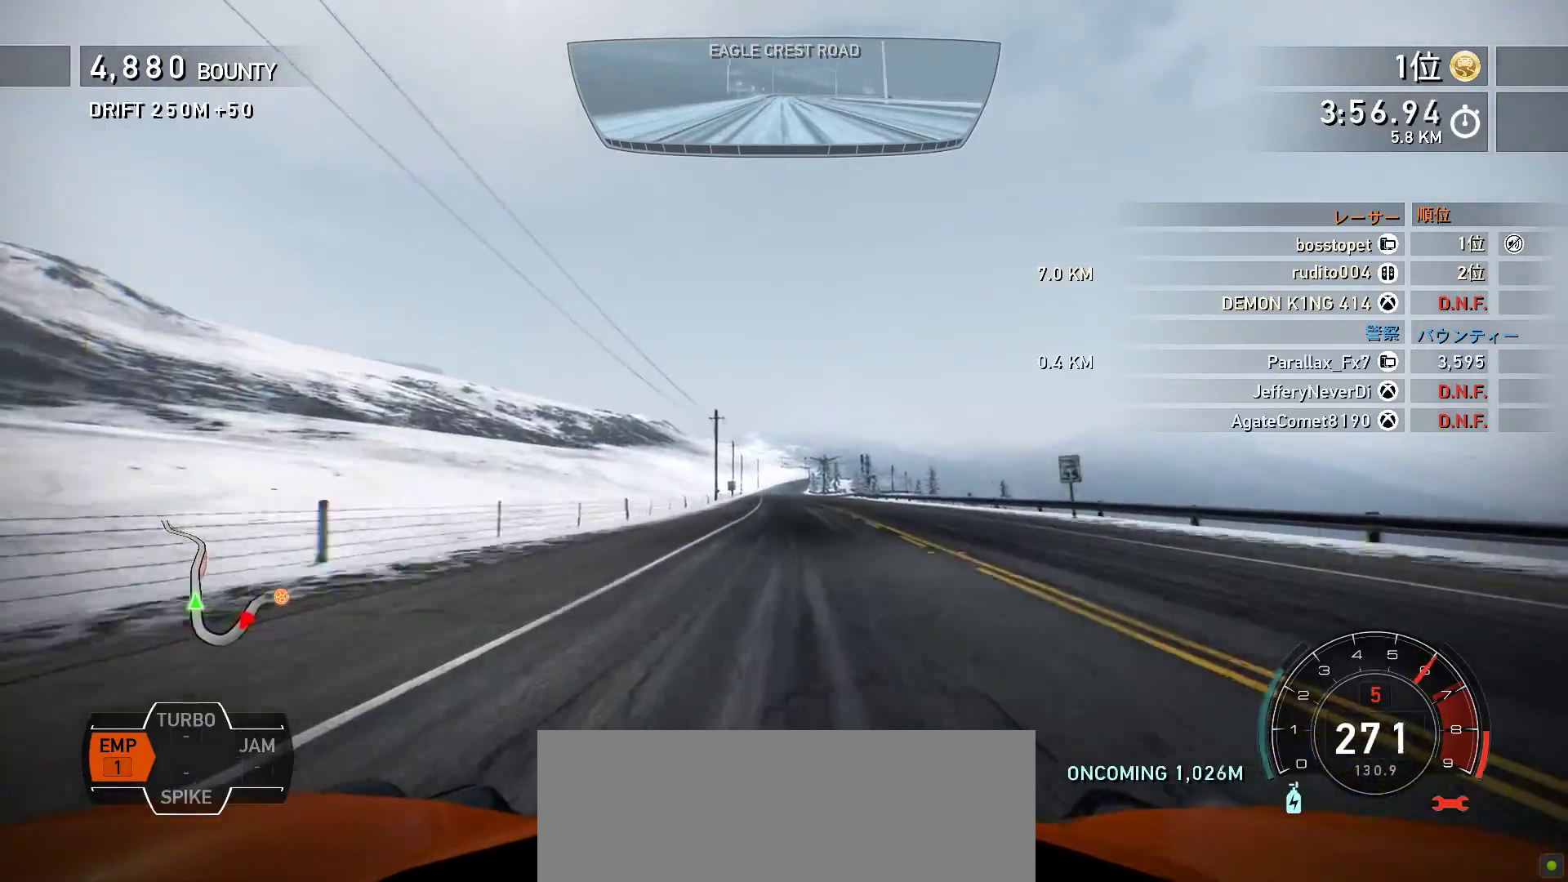
{"keys": ["k", "space"], "events": [[133, "f", "down"], [367, "f", "up"]]}
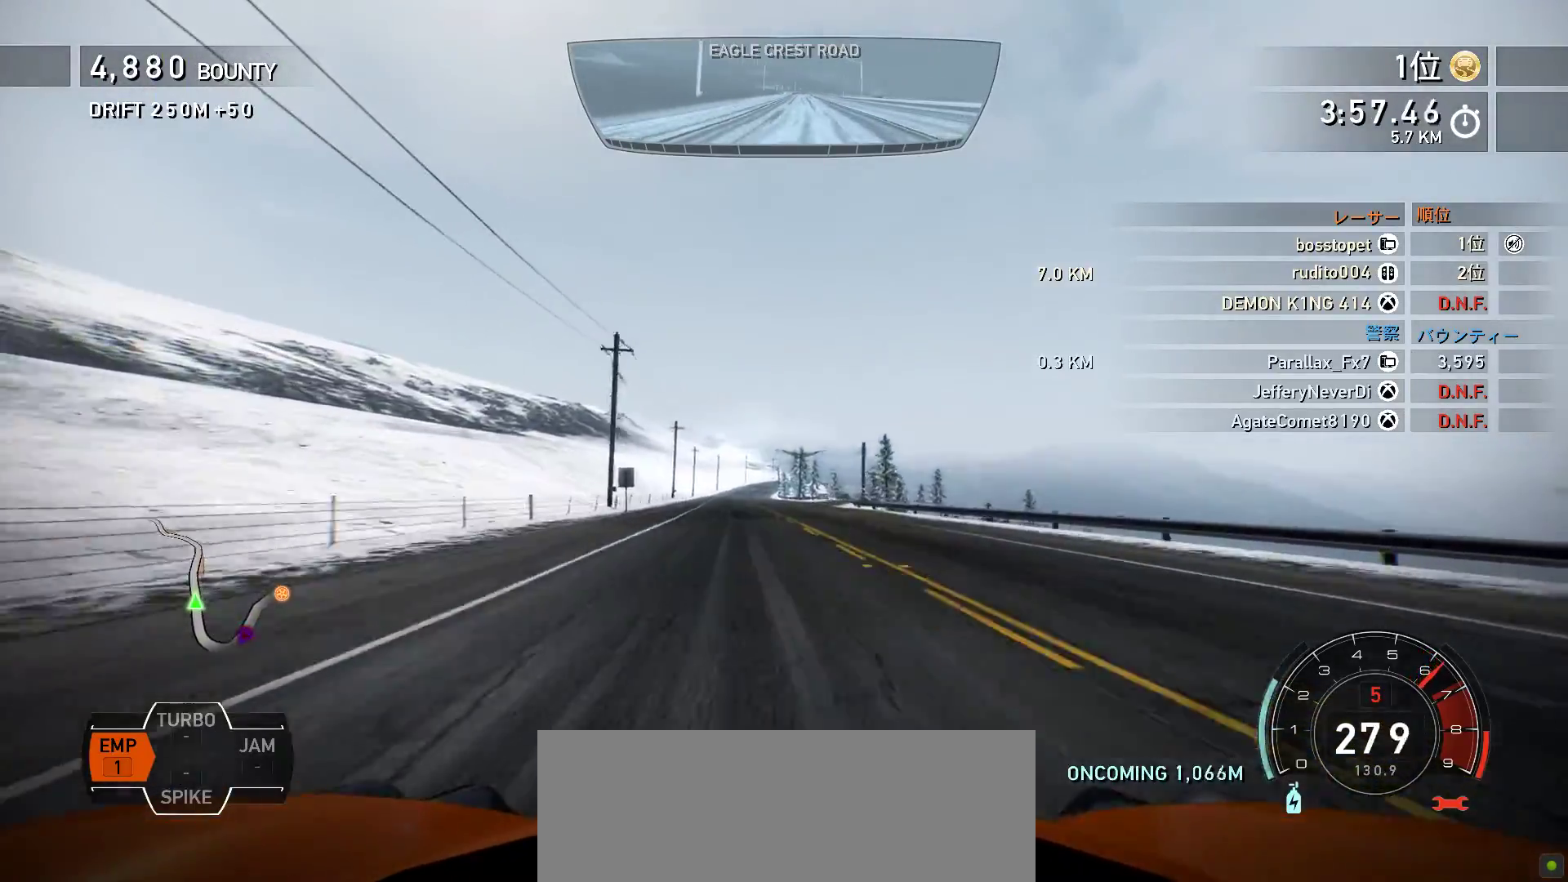
{"keys": ["k", "space"], "events": [[50, "f", "down"], [467, "f", "up"]]}
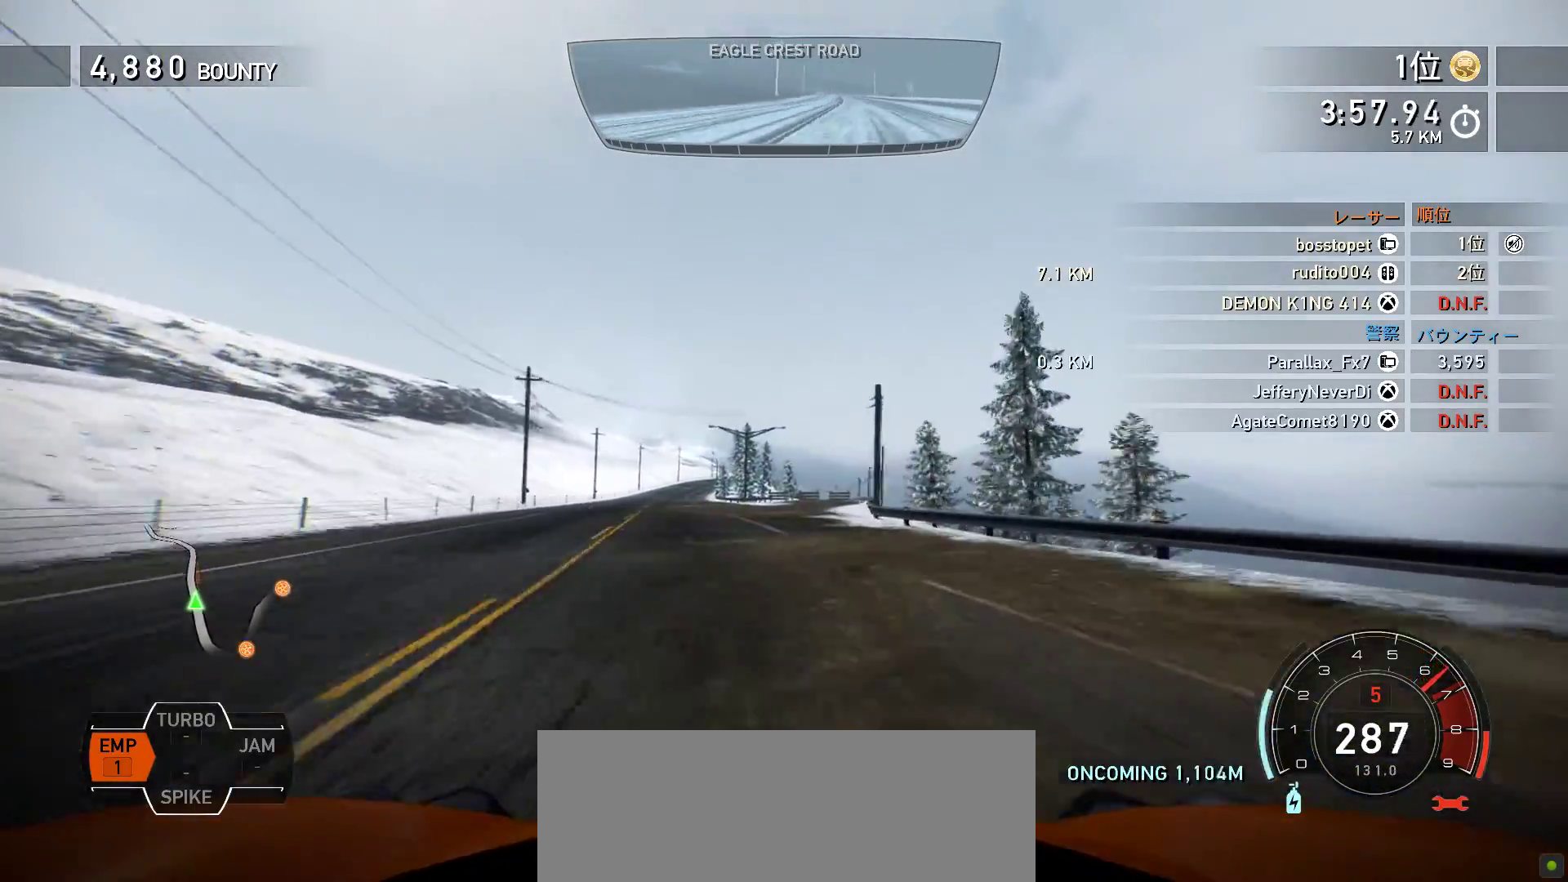
{"keys": ["k"], "events": [[367, "f", "down"], [383, "space", "up"], [450, "f", "up"]]}
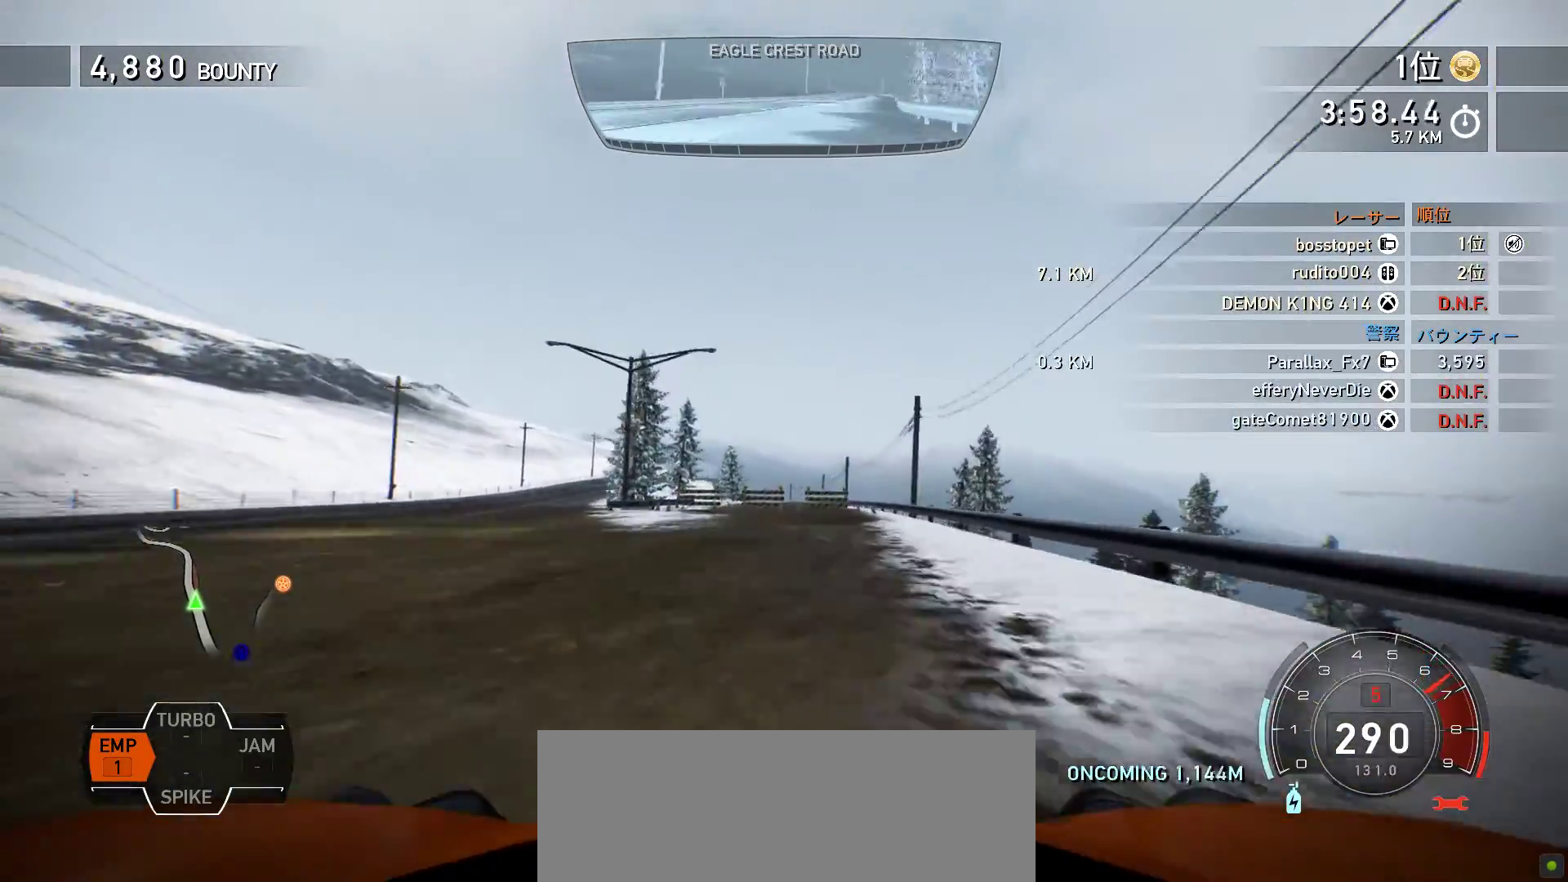
{"keys": ["k"], "events": [[167, "s", "down"], [333, "s", "up"]]}
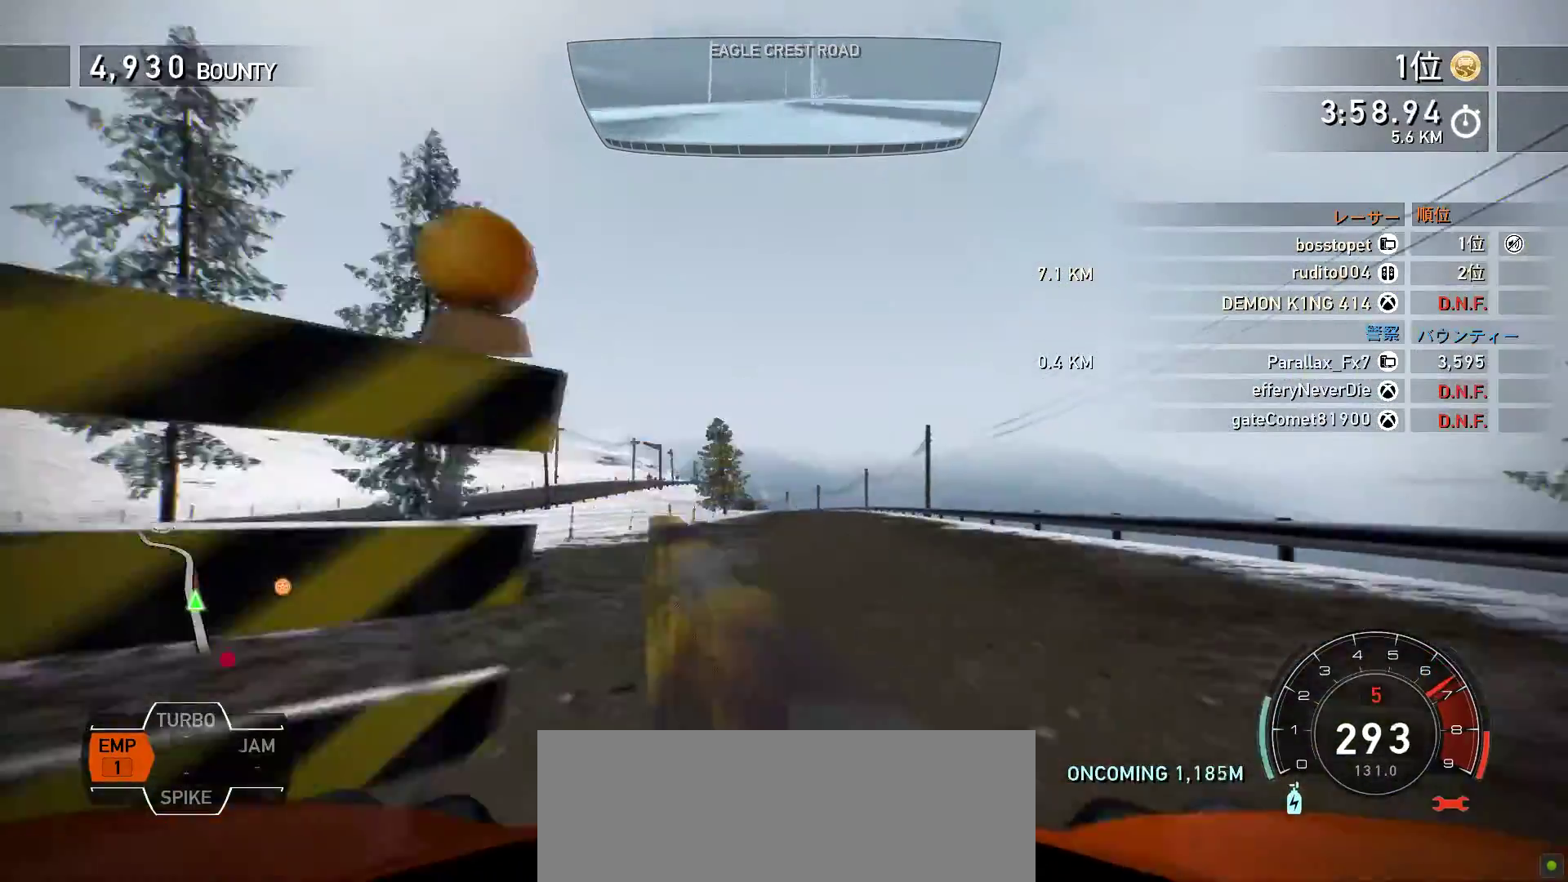
{"keys": ["k"], "events": []}
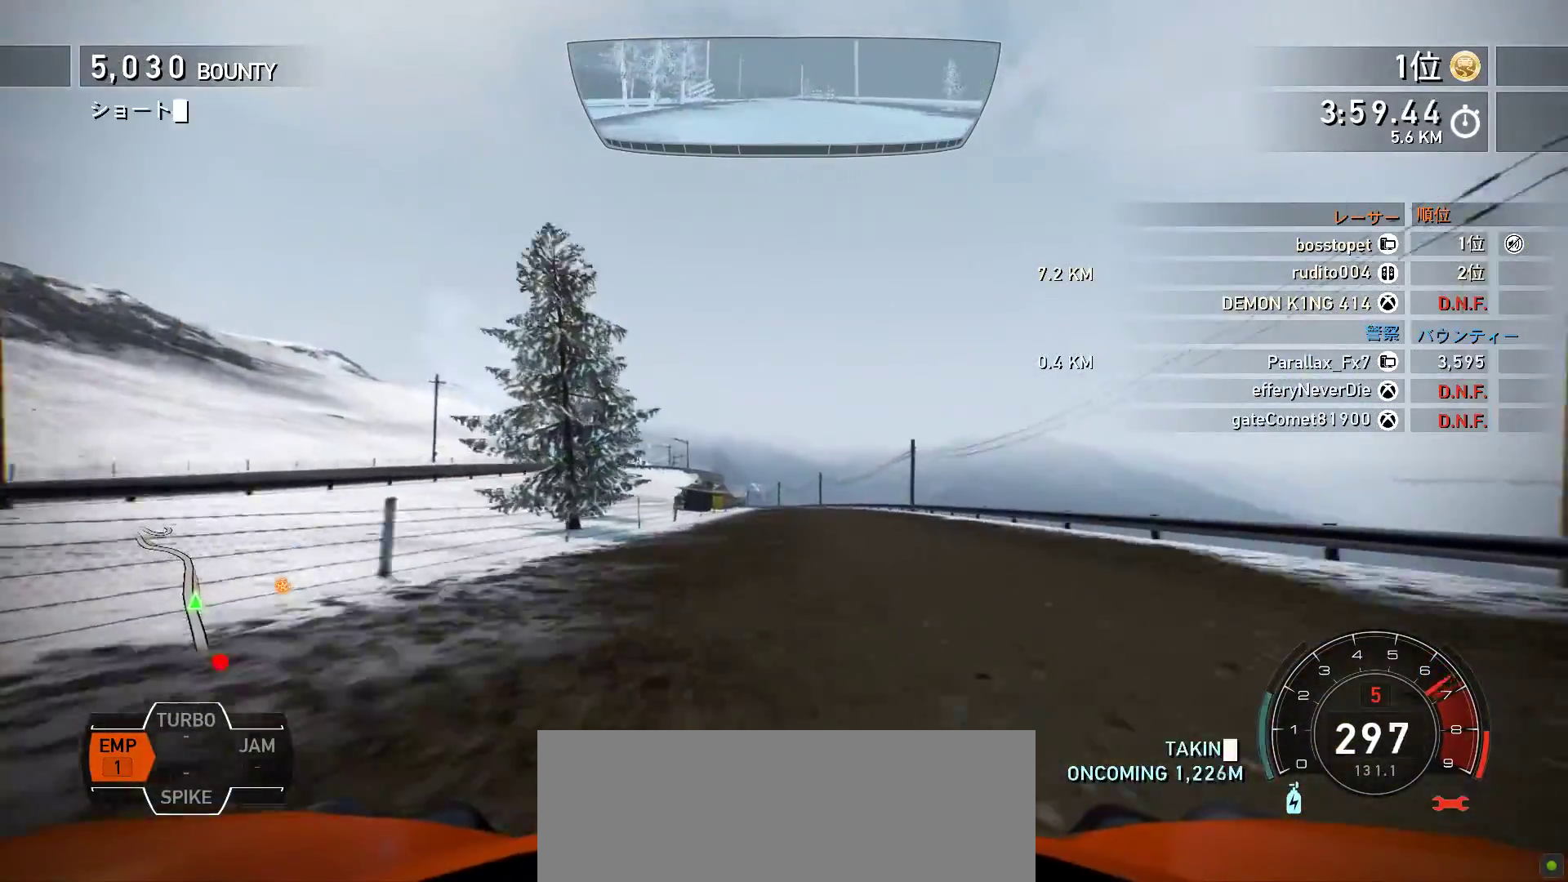
{"keys": ["k"], "events": [[100, "s", "down"], [167, "s", "up"]]}